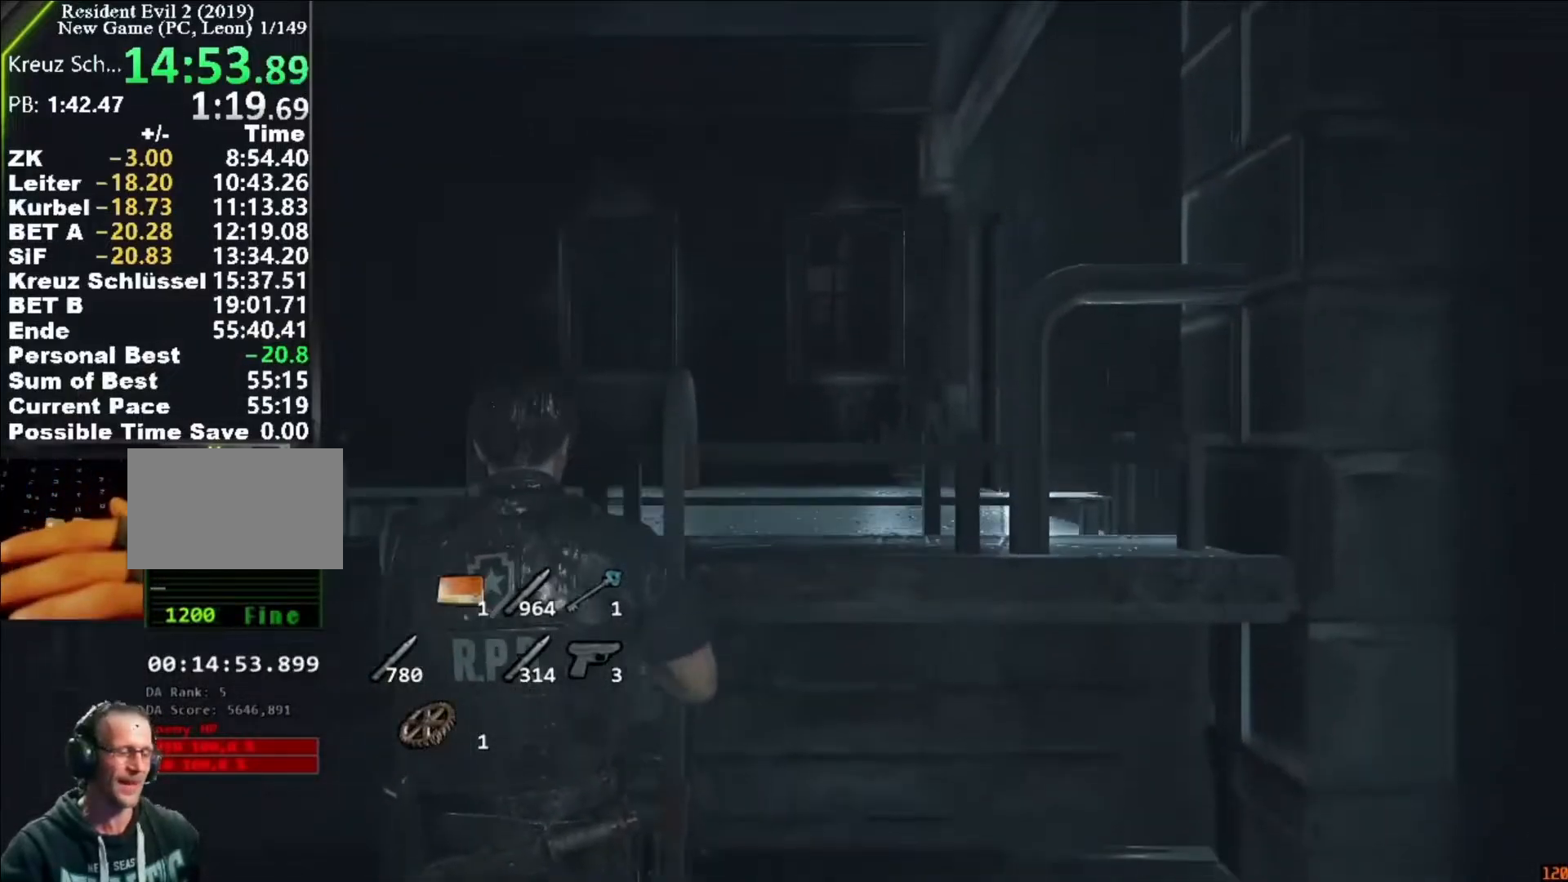
Gameplay with keyboard and mouse; each line is a JSON object with the keys and mouse buttons held at the frame after it. "events" lists presses ("down") and releases ("up") of "1", "2", "3", "4", "5", "a", "alt", "c", "caps_lock", "ctrl", "d", "e", "f", "g", "q", "r", "s", "shift", "space", "t", "tab", "v", "w", "x", "z", "mouse_left", "mouse_wheel" and "mouse_right" between this image and that frame as [ms after this image, input, new state], when the widget could be followed in between. "mouse_left", "mouse_wheel", "mouse_right" = the "left", "wheel", "right" buttons of the "mouse" list. No other keys are recorded. "wheel" means that the mouse wheel is clicked or scrolled. Not read: mouse_move.
{"keys": [], "mouse": [], "events": []}
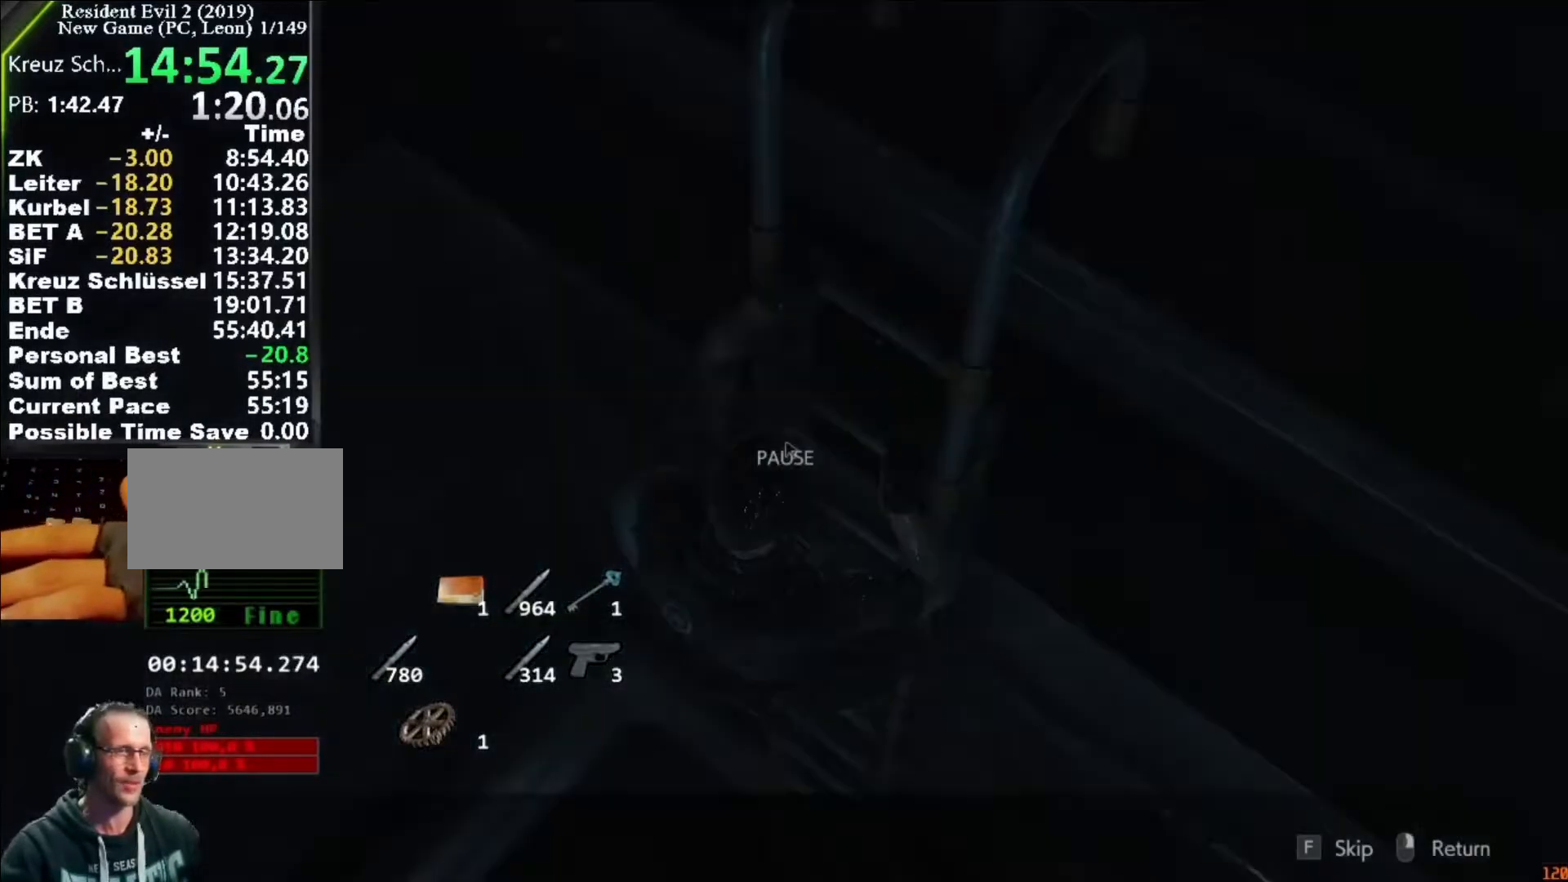
{"keys": ["s"], "mouse": [], "events": [[250, "space", "down"], [350, "space", "up"], [483, "s", "down"]]}
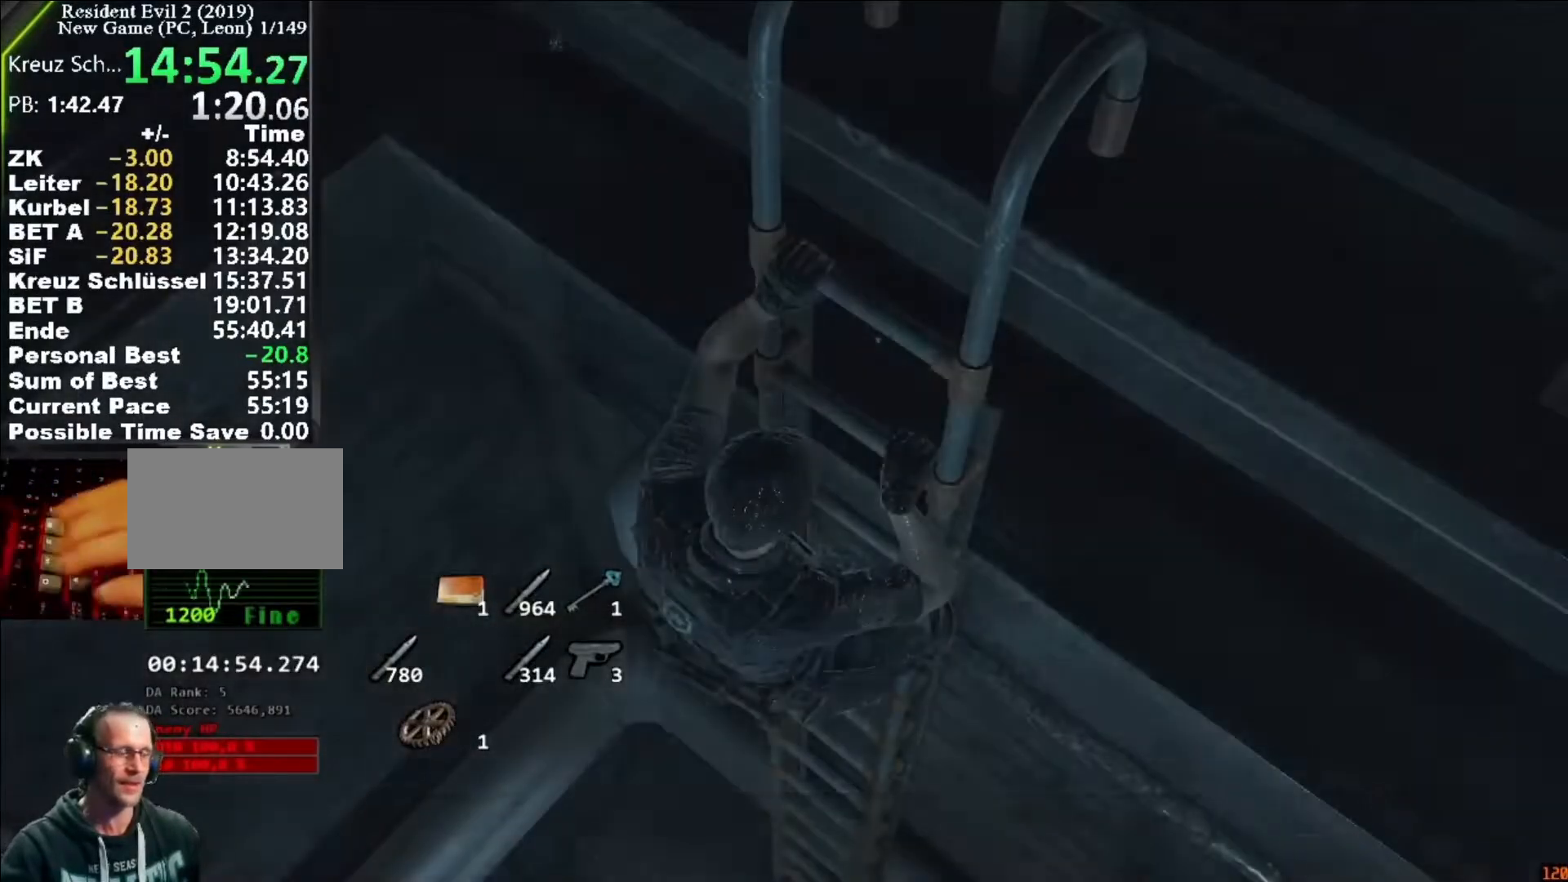
{"keys": ["s", "shift"], "mouse": [], "events": [[250, "shift", "down"]]}
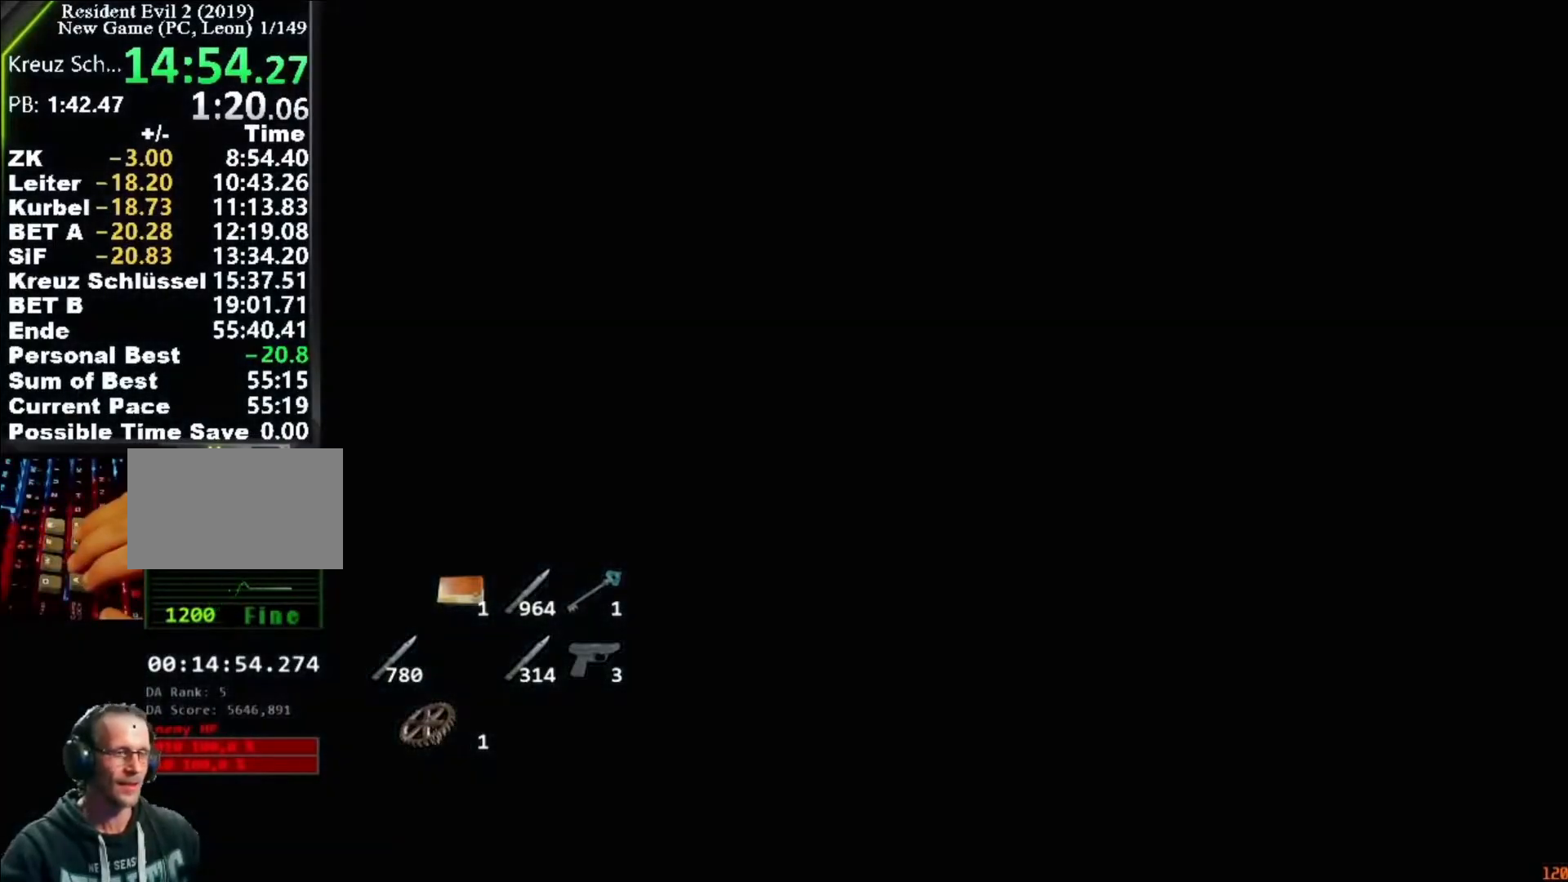
{"keys": ["d", "shift"], "mouse": [], "events": [[267, "d", "down"], [483, "s", "up"]]}
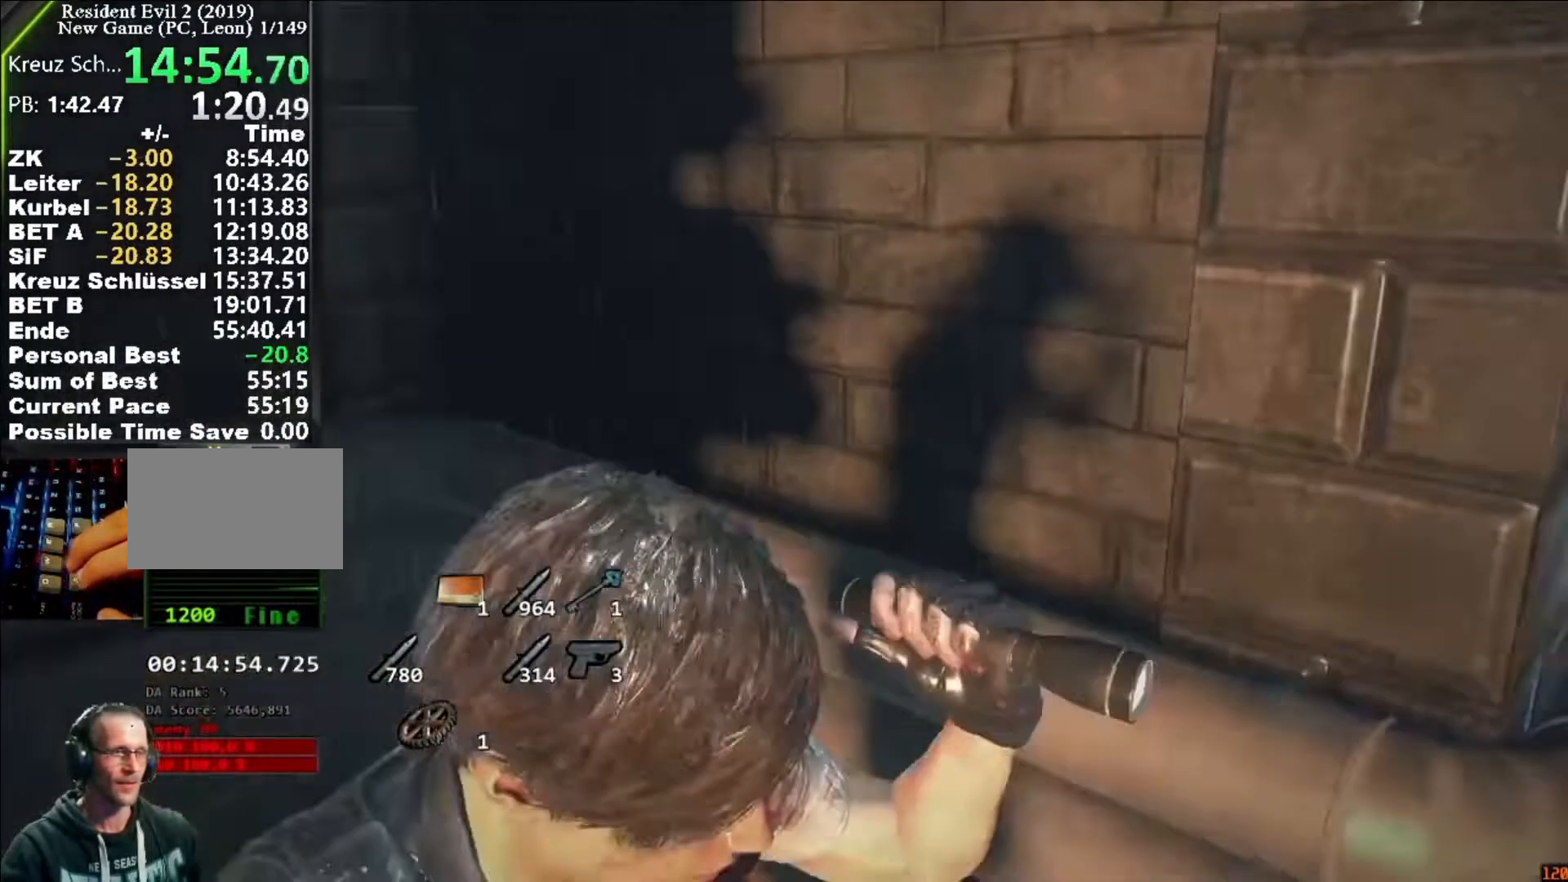
{"keys": ["shift", "w"], "mouse": [], "events": [[83, "w", "down"], [350, "d", "up"]]}
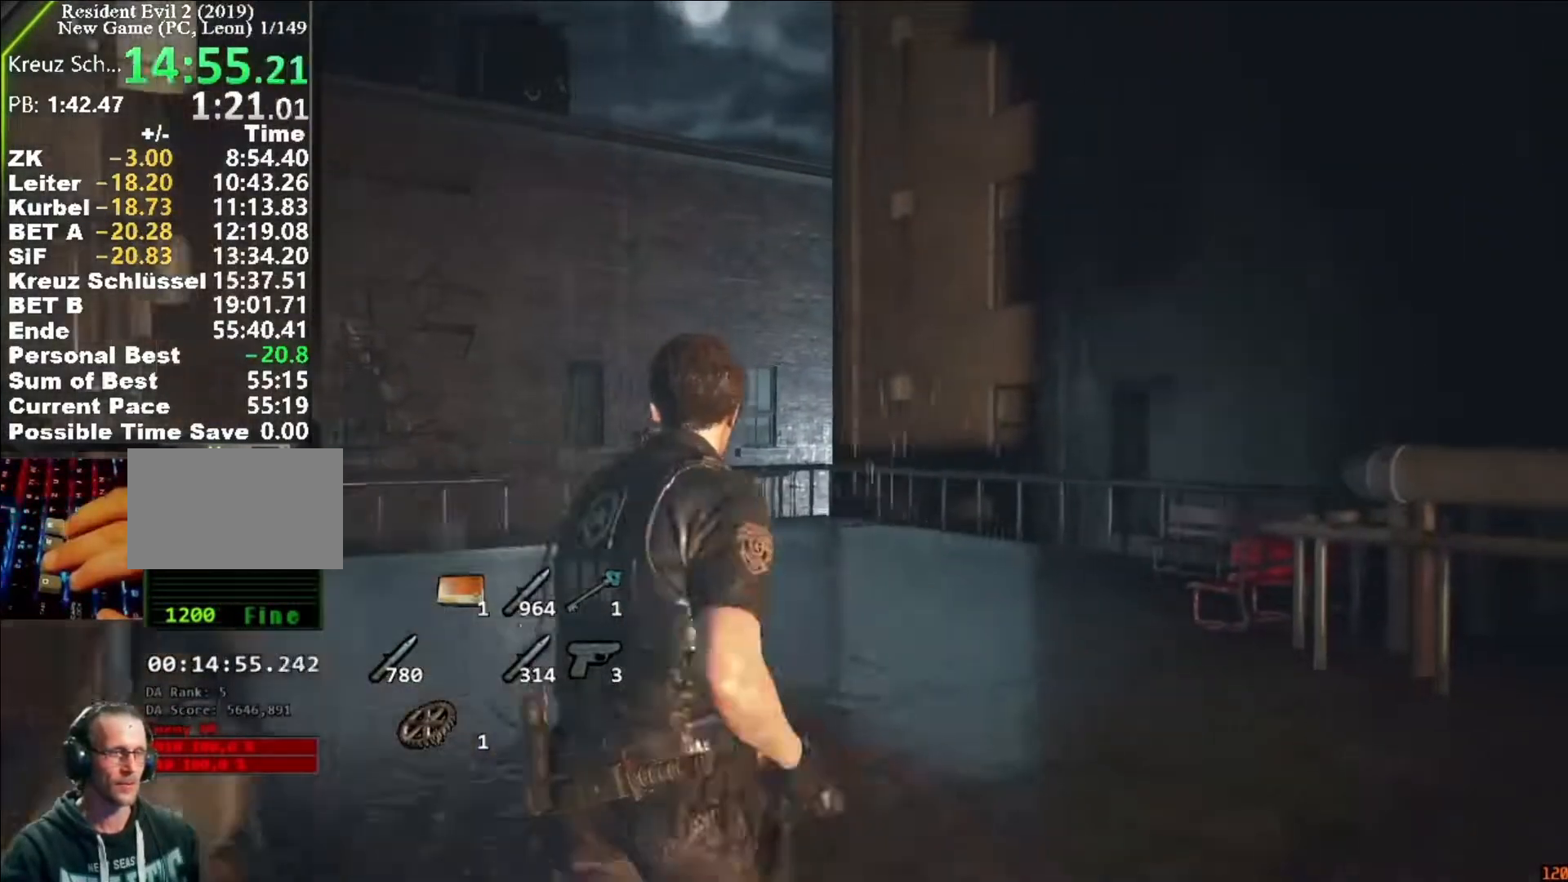
{"keys": ["shift", "w"], "mouse": [], "events": []}
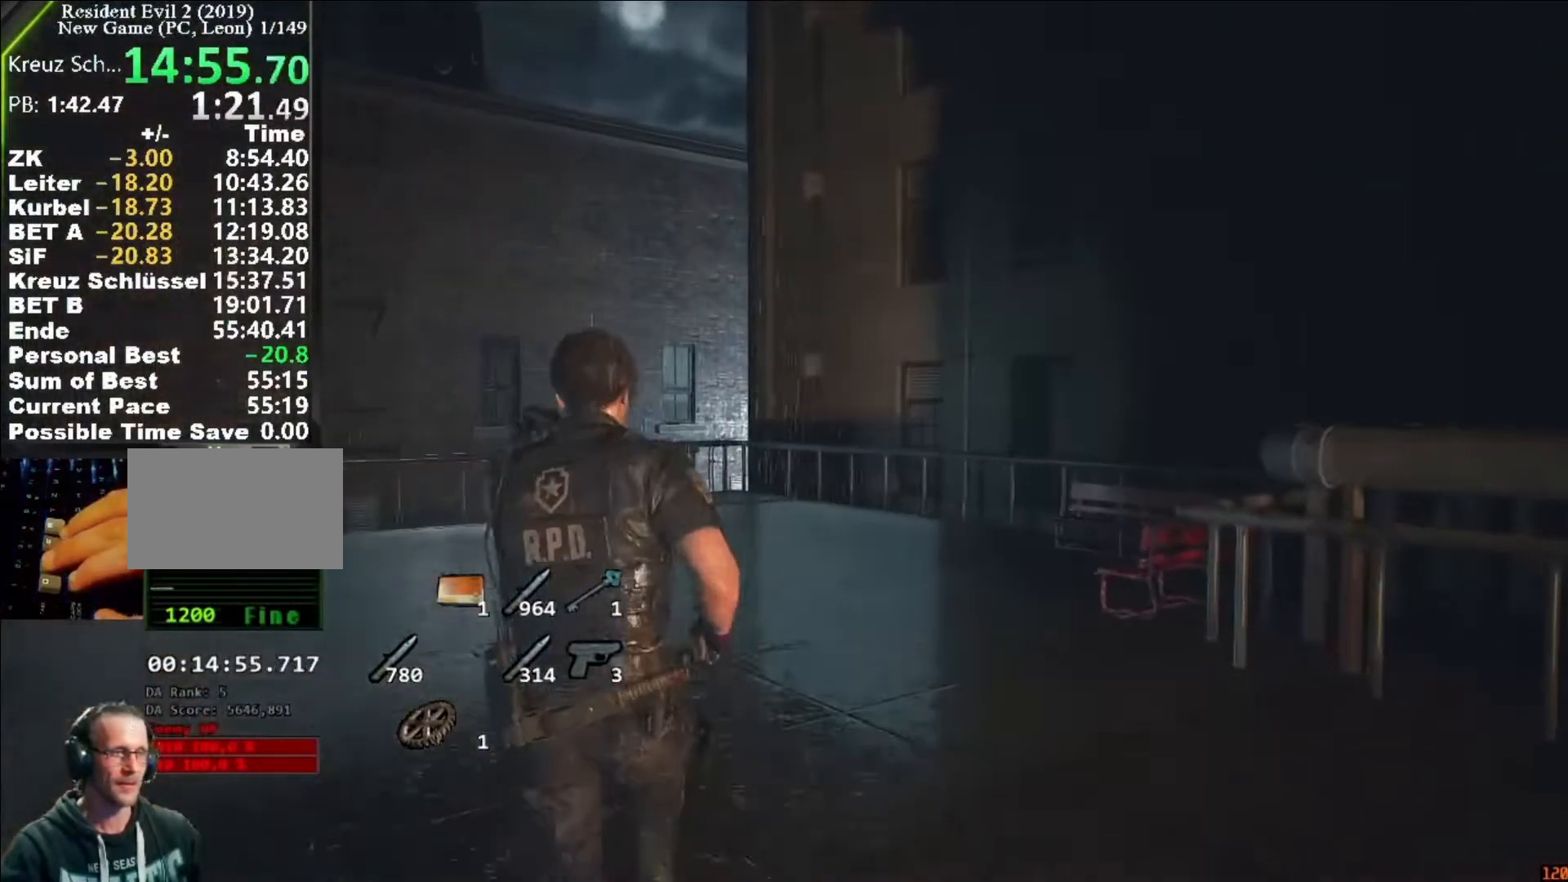
{"keys": ["shift", "w"], "mouse": [], "events": []}
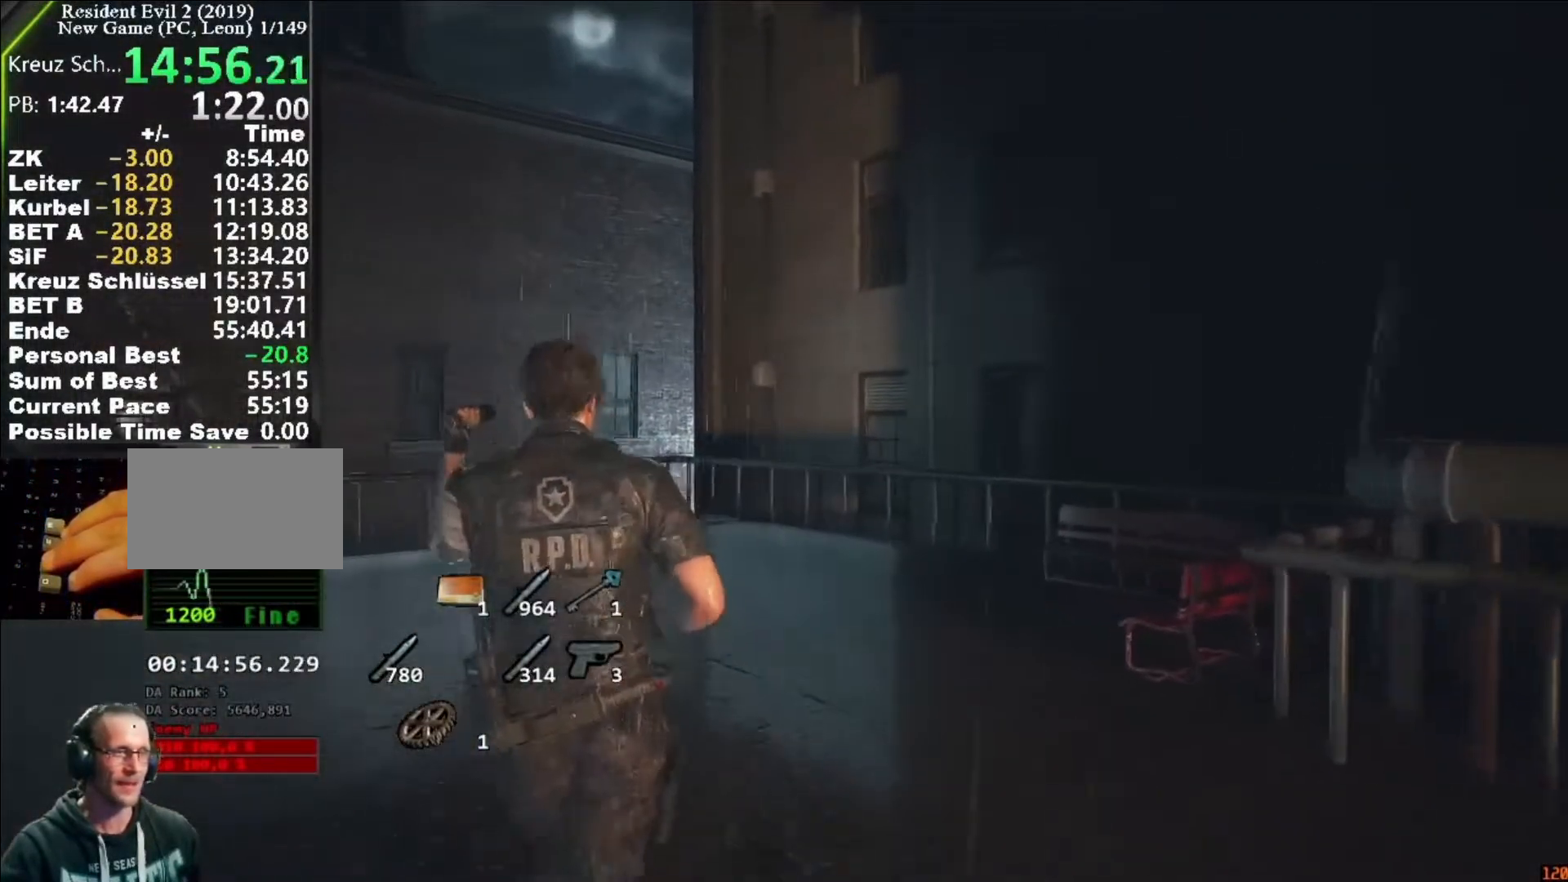
{"keys": ["shift", "w"], "mouse": [], "events": []}
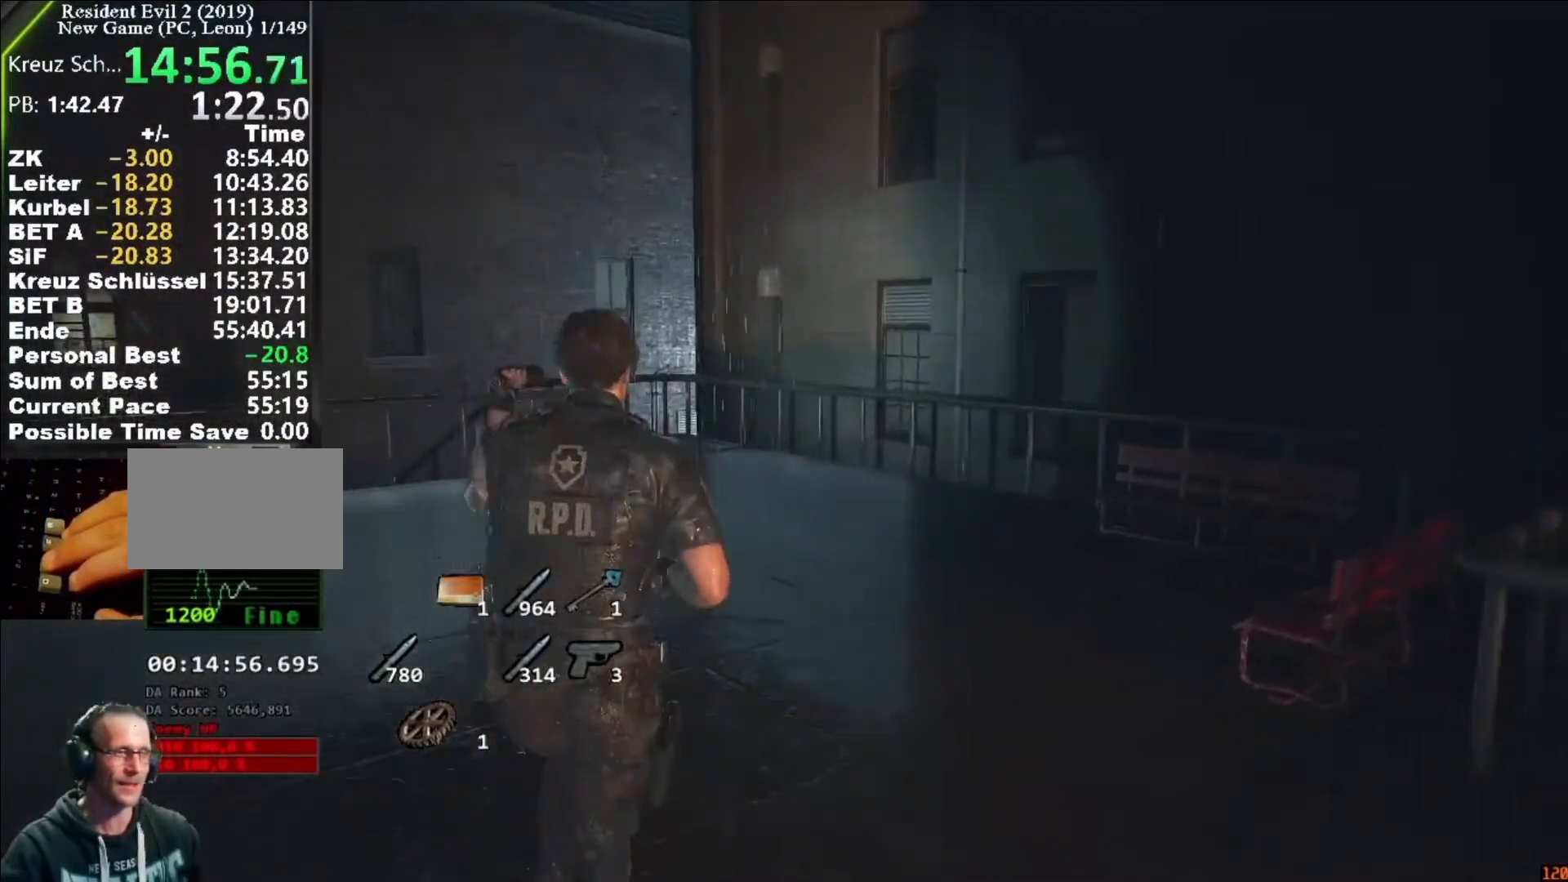
{"keys": ["shift", "w"], "mouse": [], "events": []}
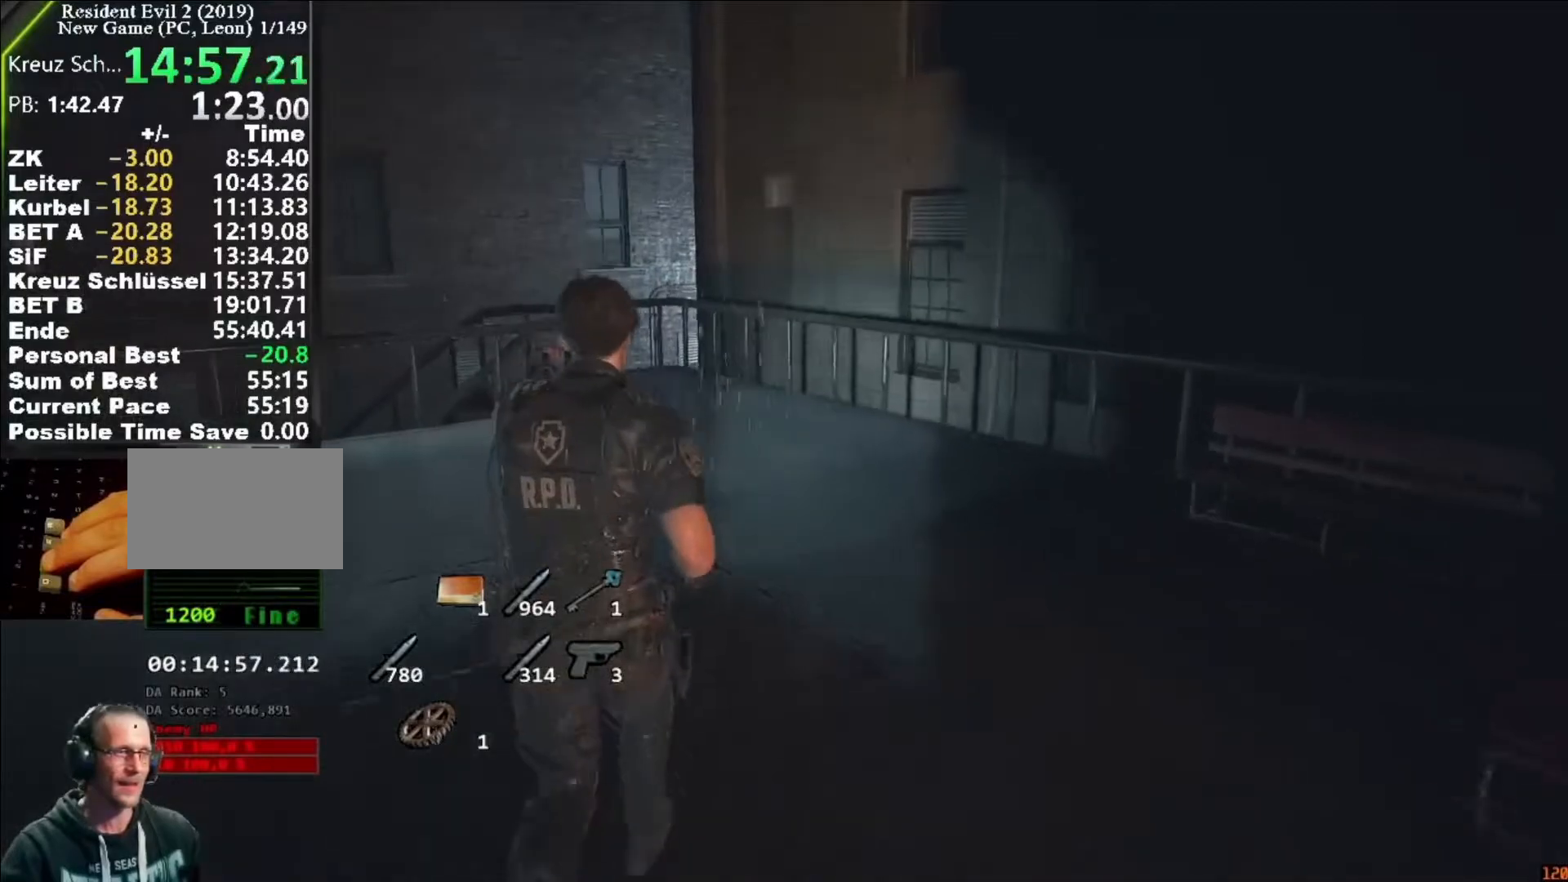
{"keys": ["shift", "w"], "mouse": [], "events": []}
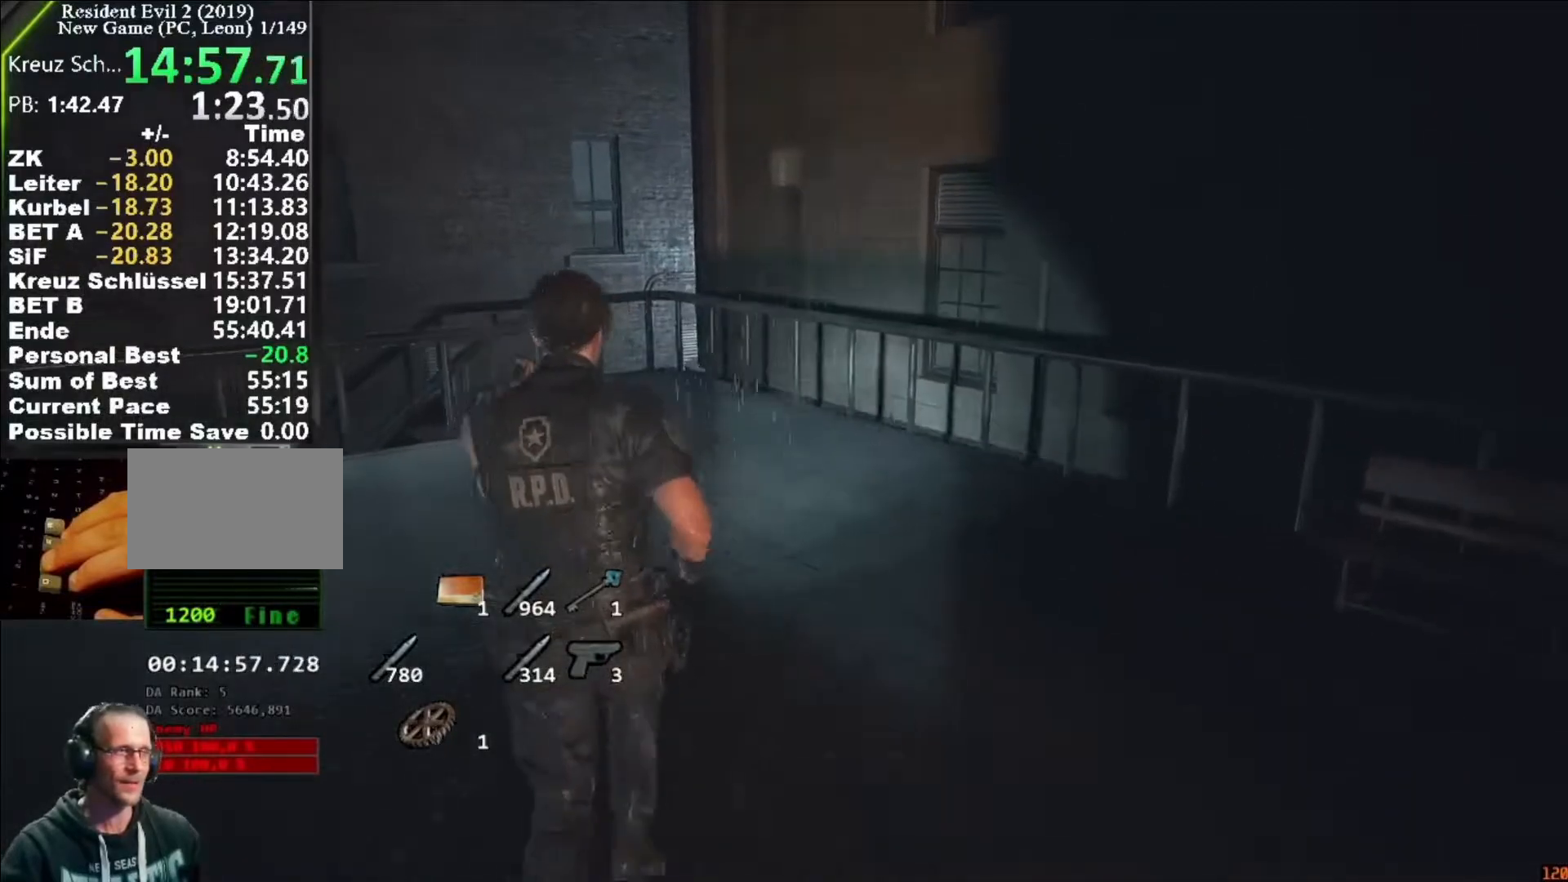
{"keys": ["shift", "w"], "mouse": [], "events": []}
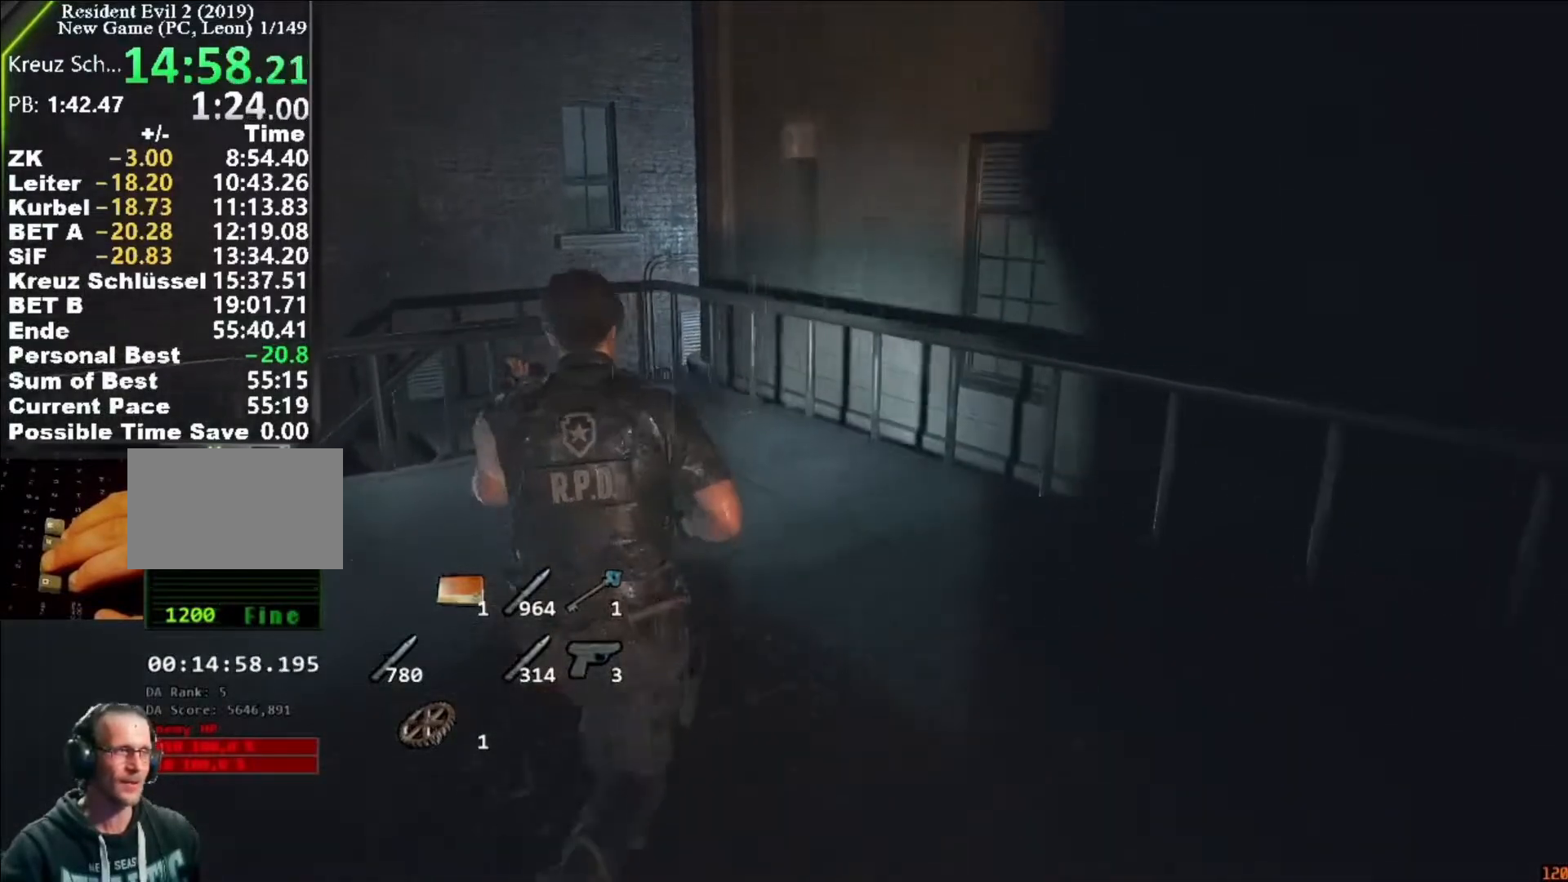
{"keys": ["shift", "w"], "mouse": [], "events": []}
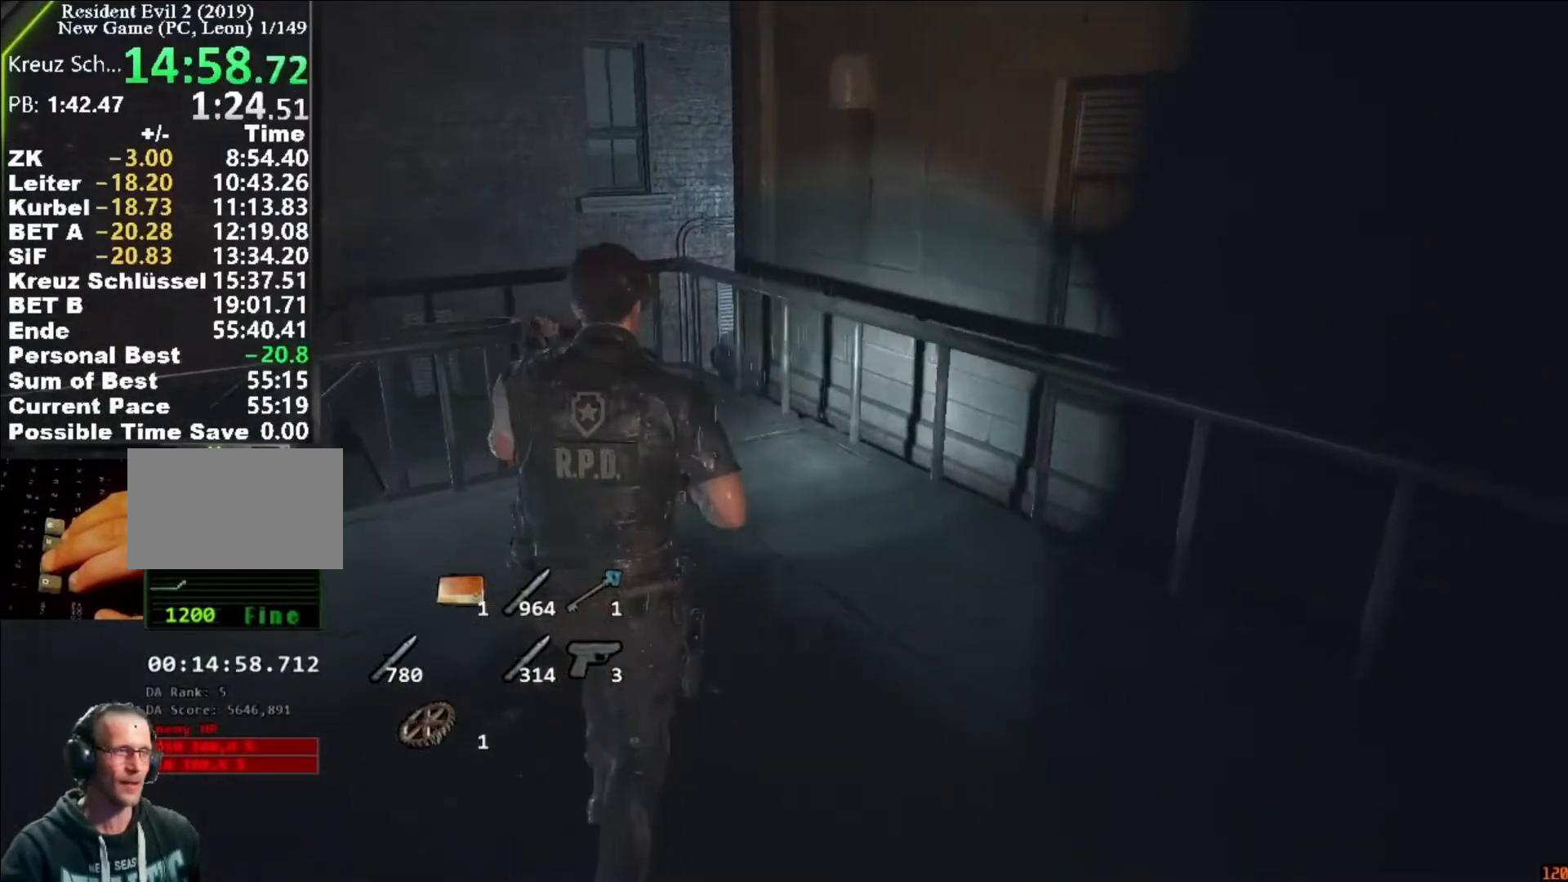
{"keys": ["shift", "w"], "mouse": [], "events": []}
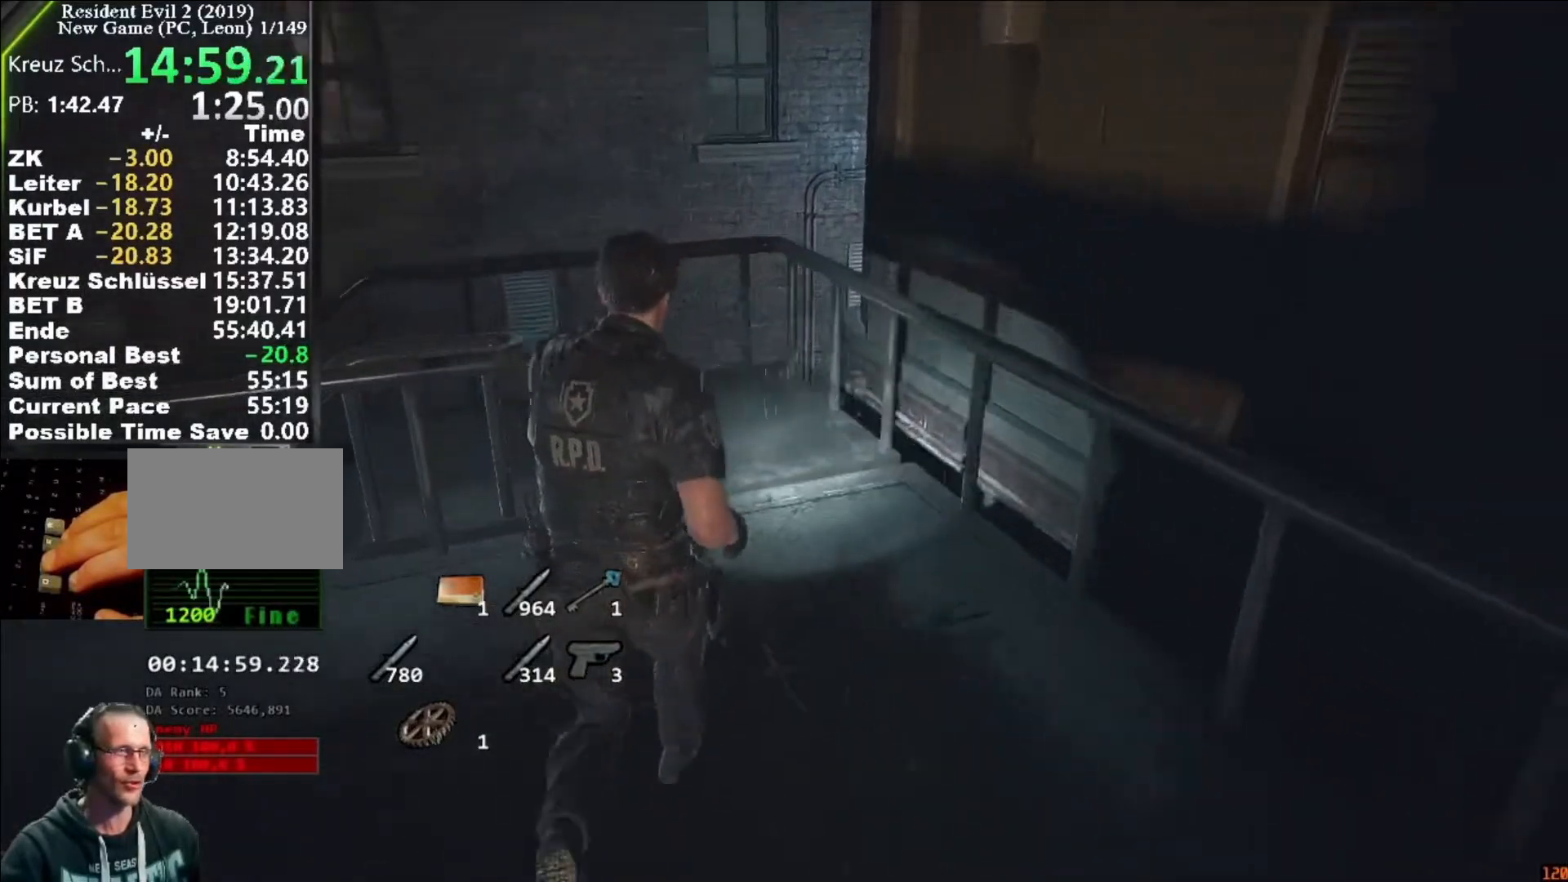
{"keys": ["shift", "w"], "mouse": [], "events": []}
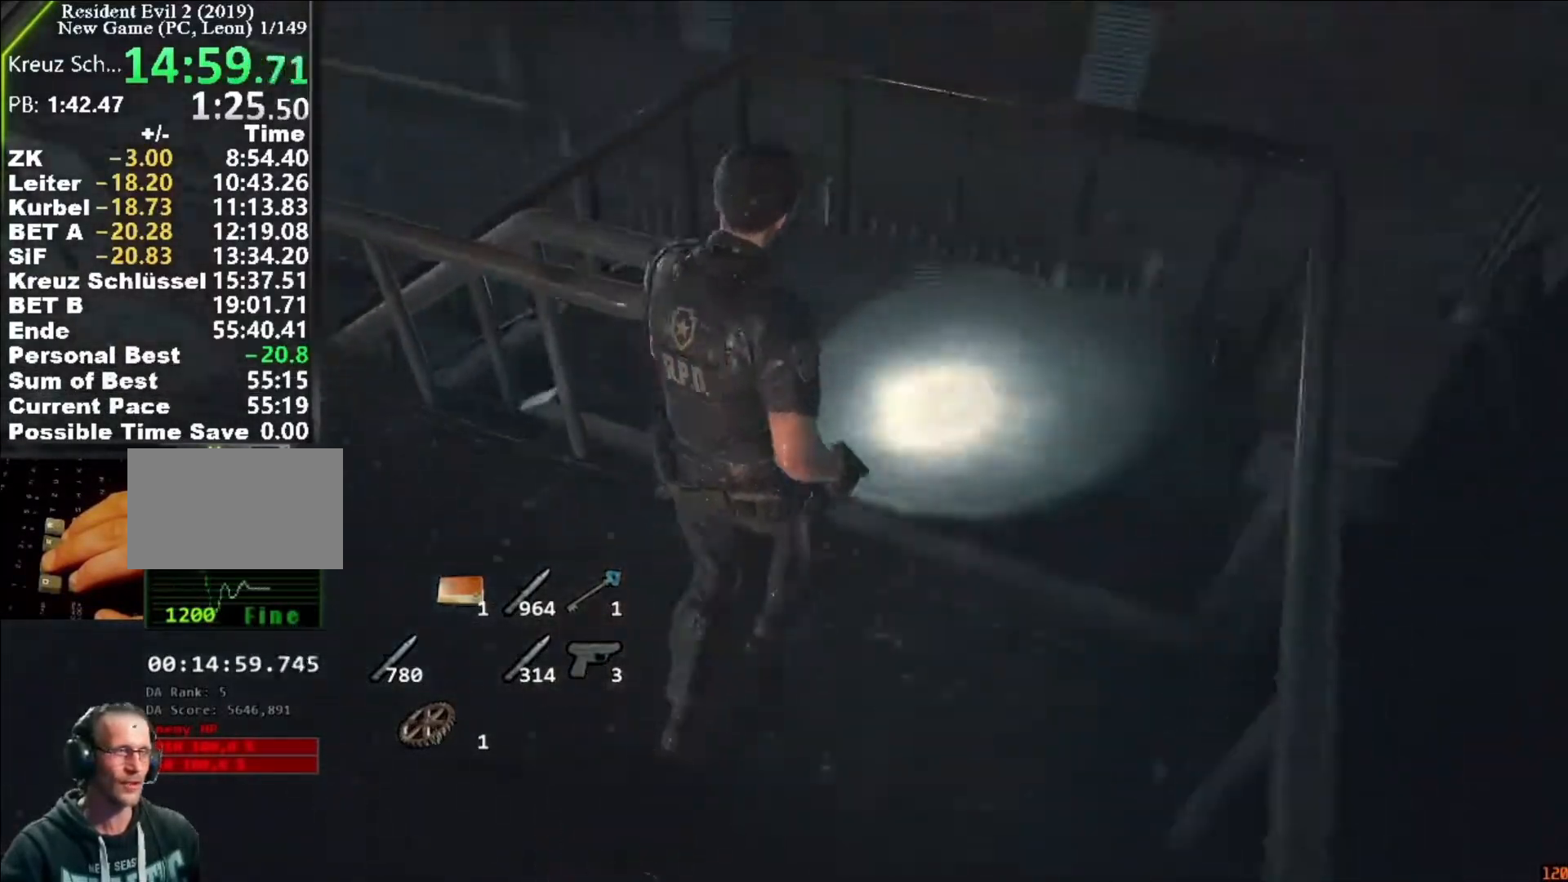
{"keys": ["shift", "w"], "mouse": [], "events": []}
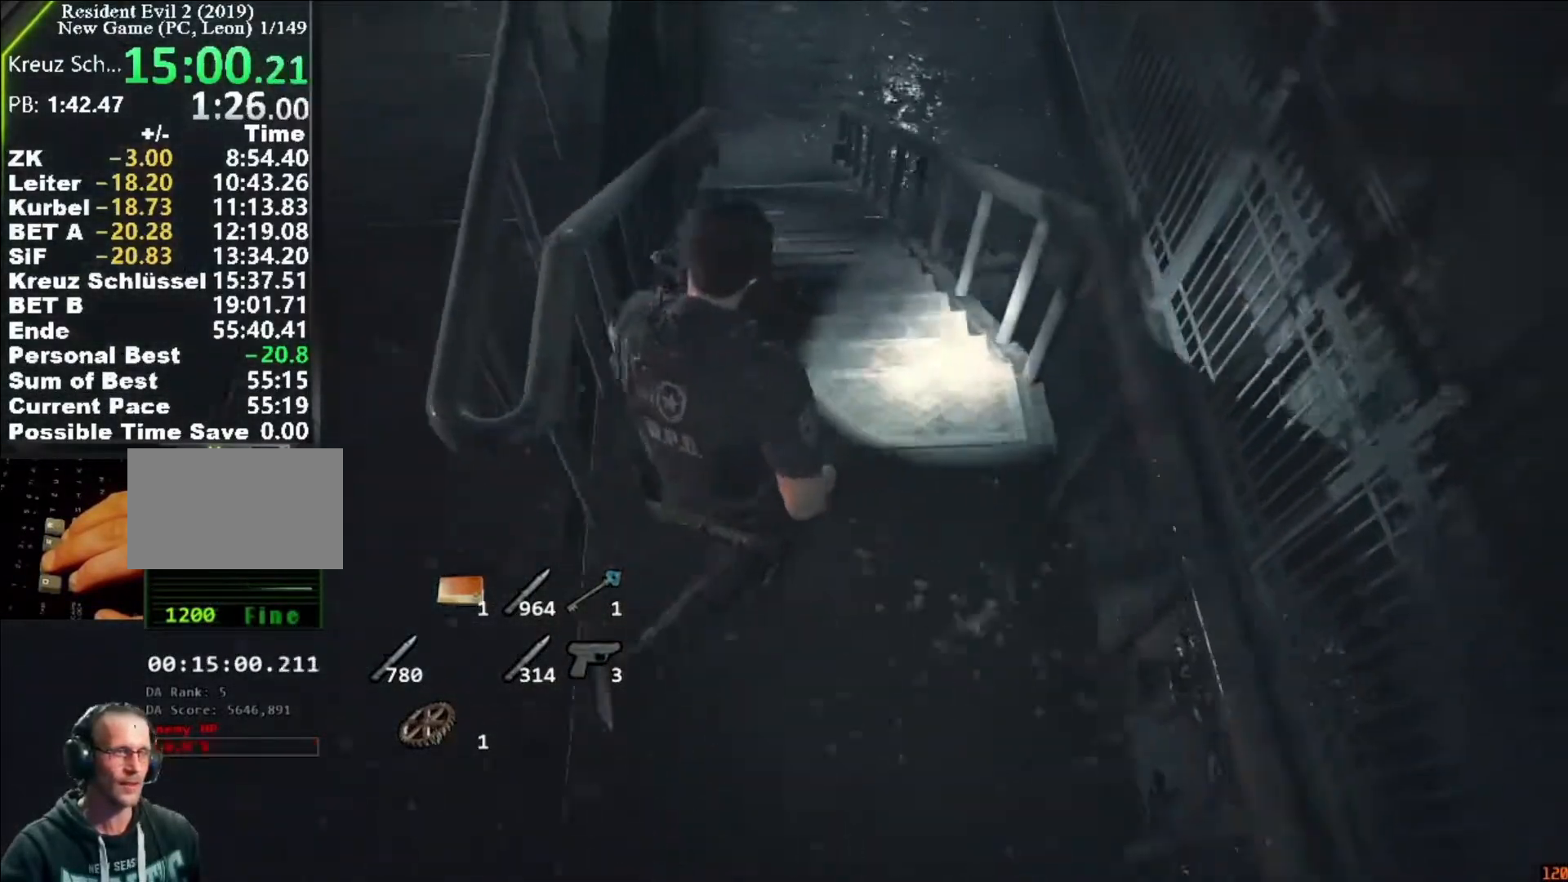
{"keys": ["shift", "w"], "mouse": [], "events": [[350, "mouse_right", "down"], [383, "mouse_right", "up"]]}
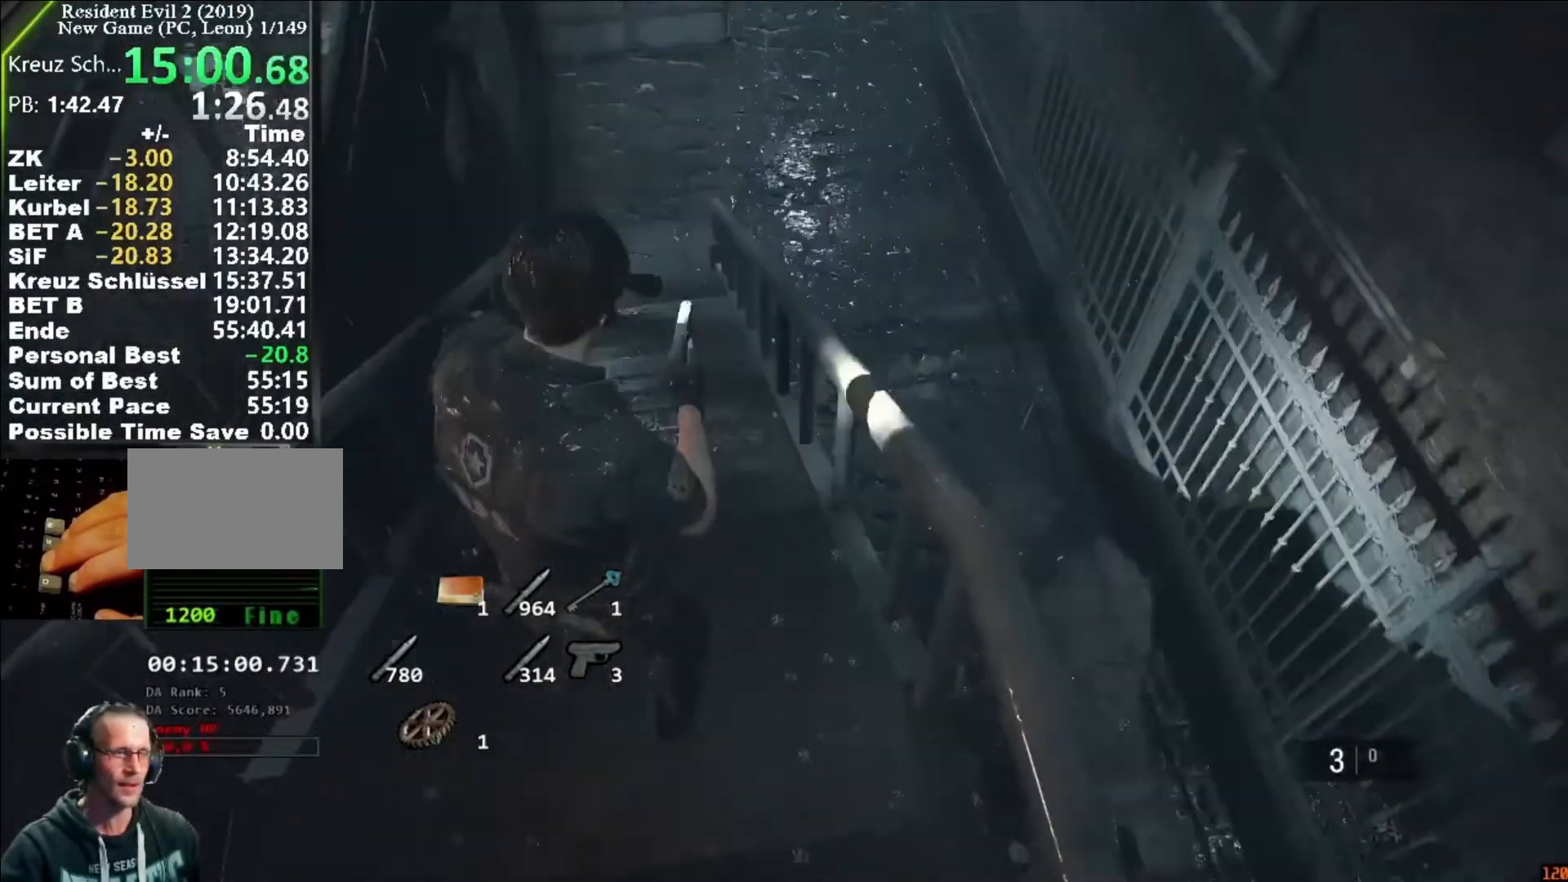
{"keys": ["shift", "w"], "mouse": [], "events": [[417, "mouse_right", "down"], [450, "mouse_right", "up"]]}
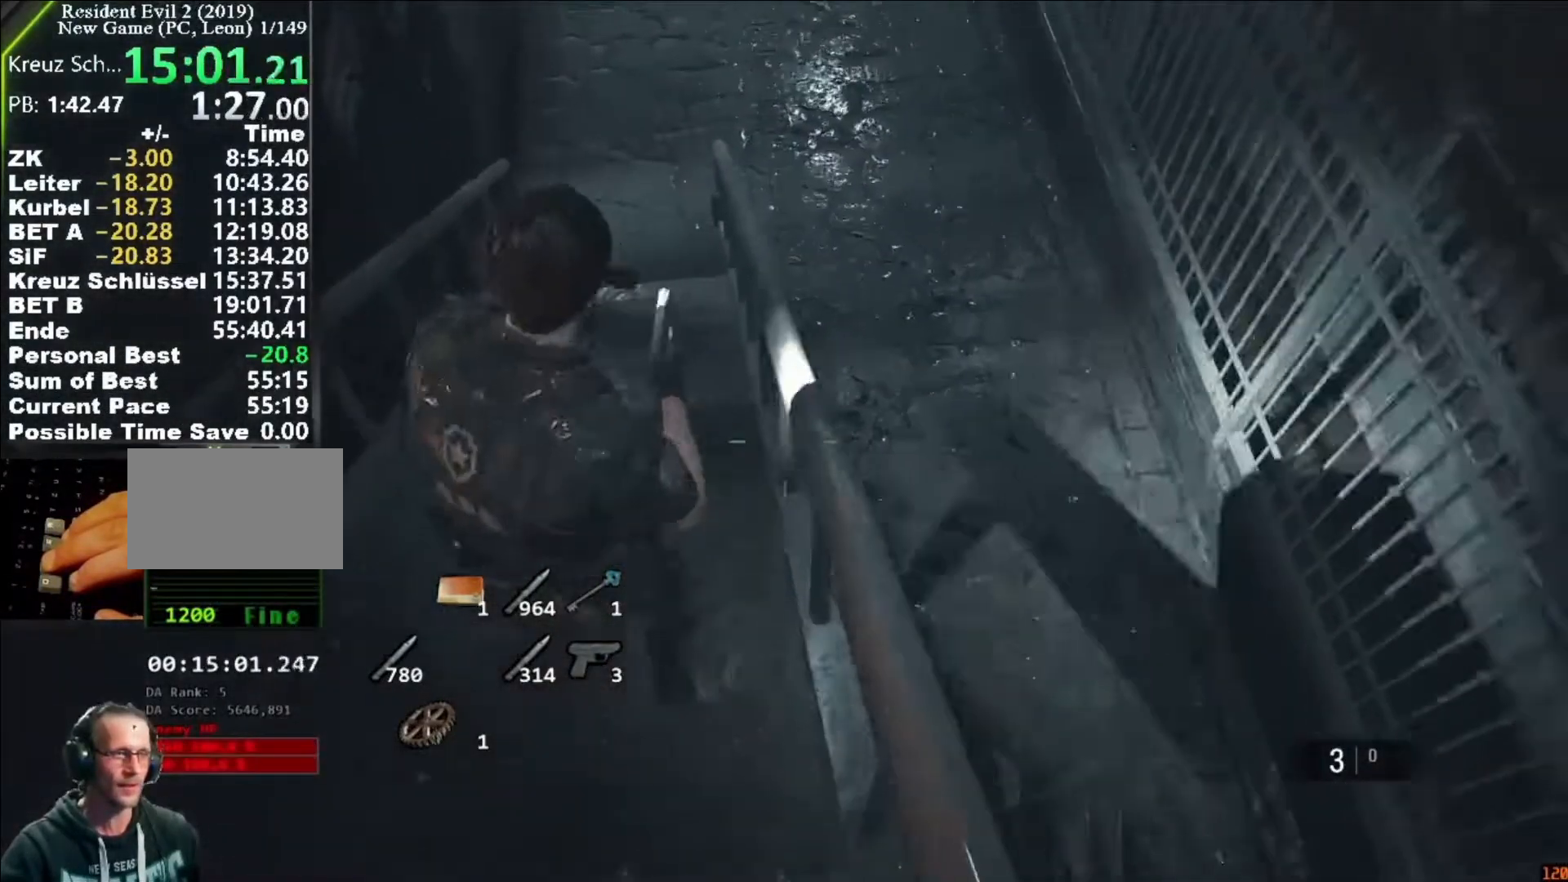
{"keys": ["shift", "w"], "mouse": [], "events": [[417, "mouse_right", "down"], [483, "mouse_right", "up"]]}
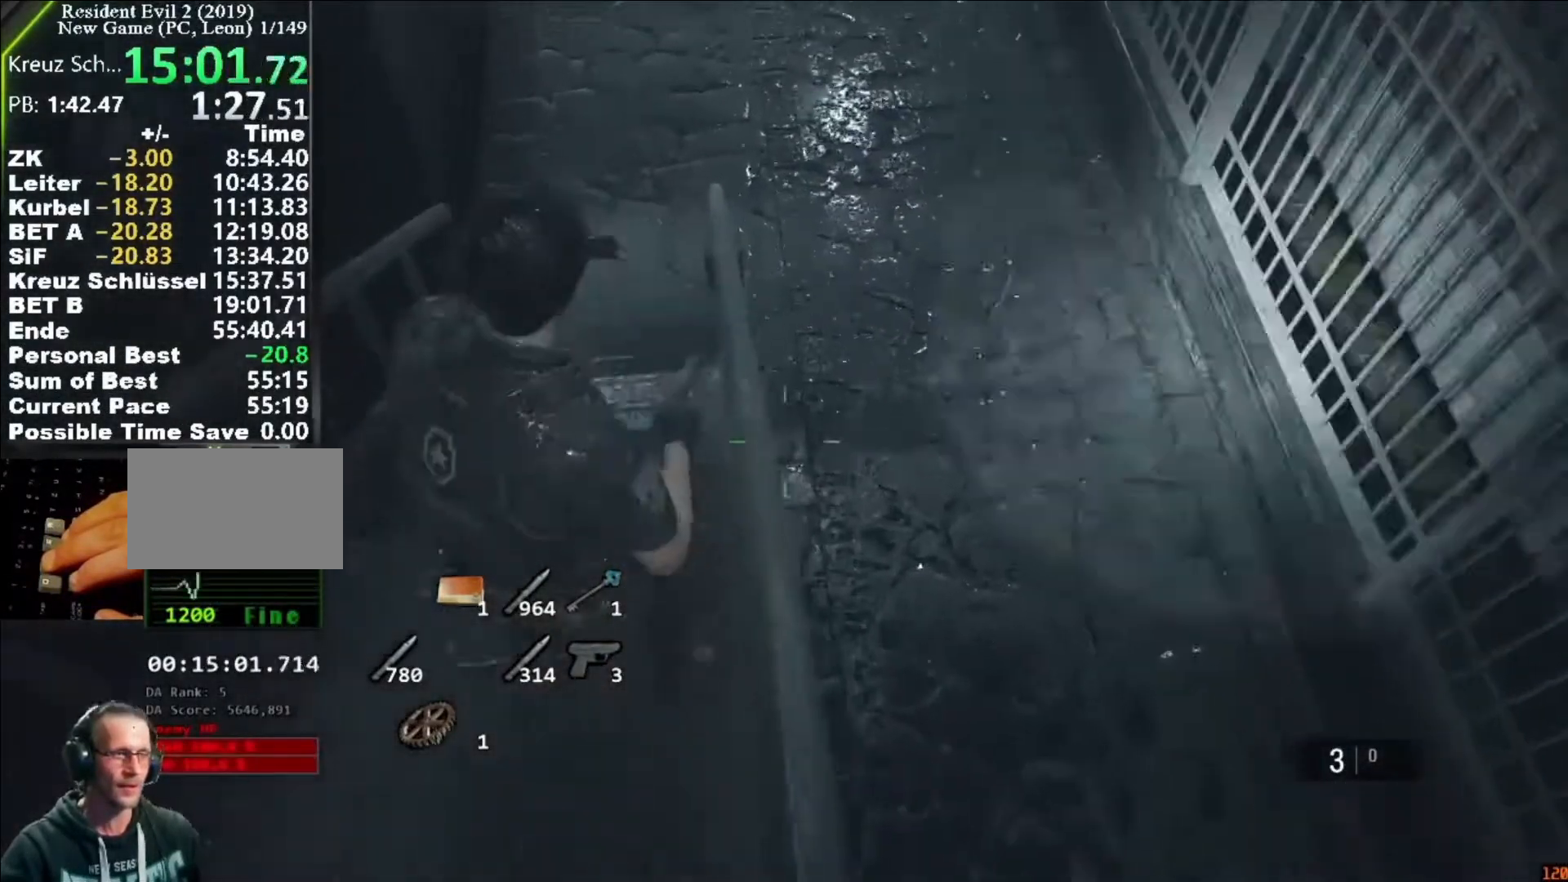
{"keys": ["shift", "w"], "mouse": [], "events": [[450, "mouse_right", "down"], [483, "mouse_right", "up"]]}
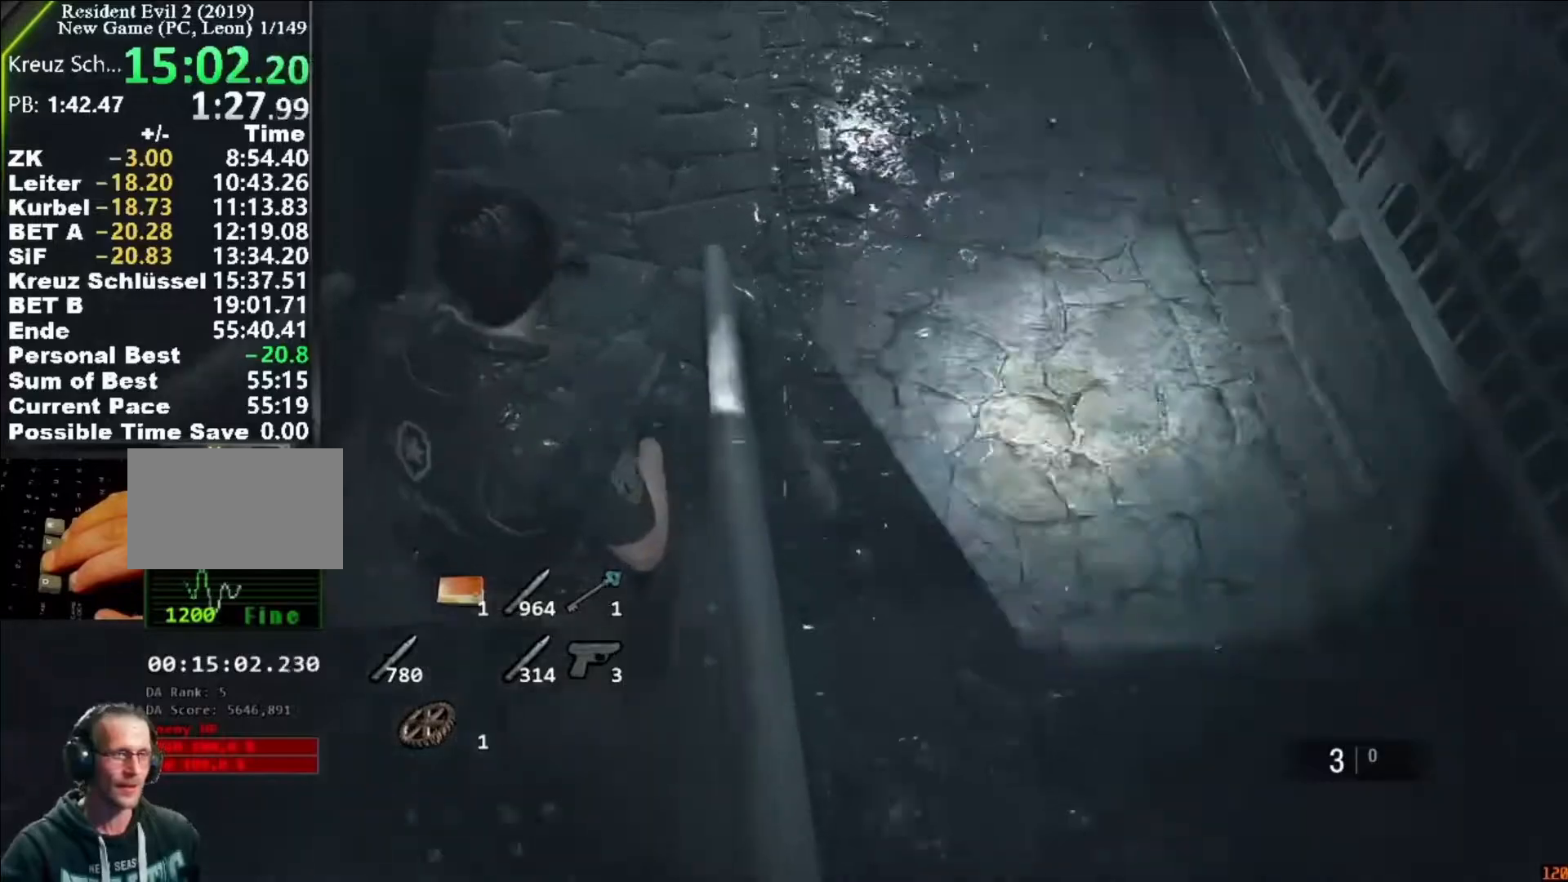
{"keys": ["shift", "w"], "mouse": [], "events": [[417, "mouse_right", "down"], [450, "mouse_right", "up"]]}
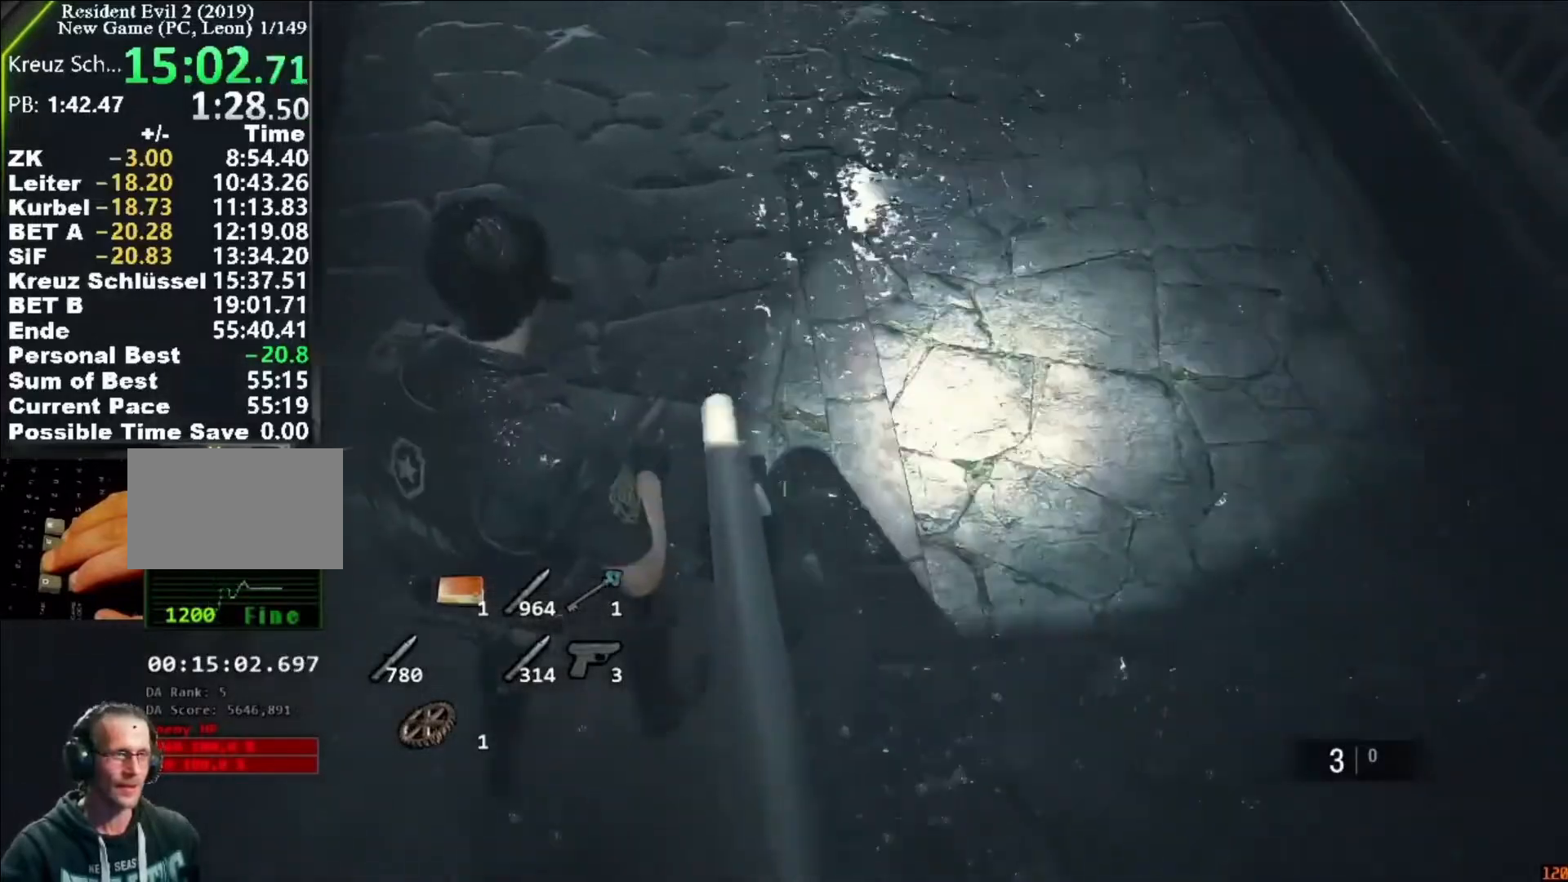
{"keys": ["shift", "w"], "mouse": [], "events": []}
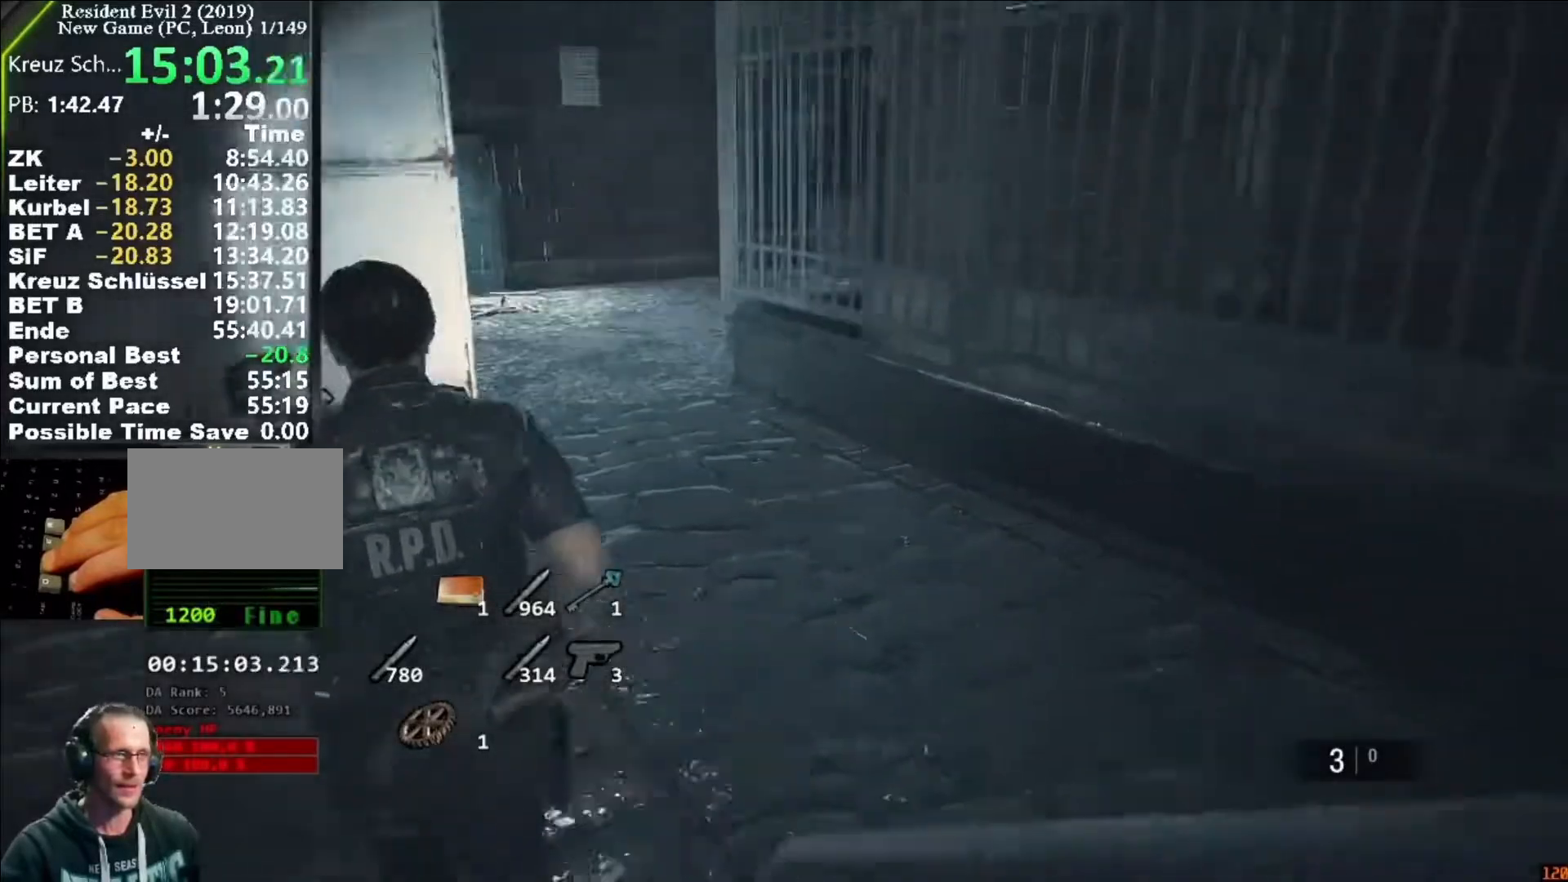
{"keys": ["shift", "w"], "mouse": [], "events": []}
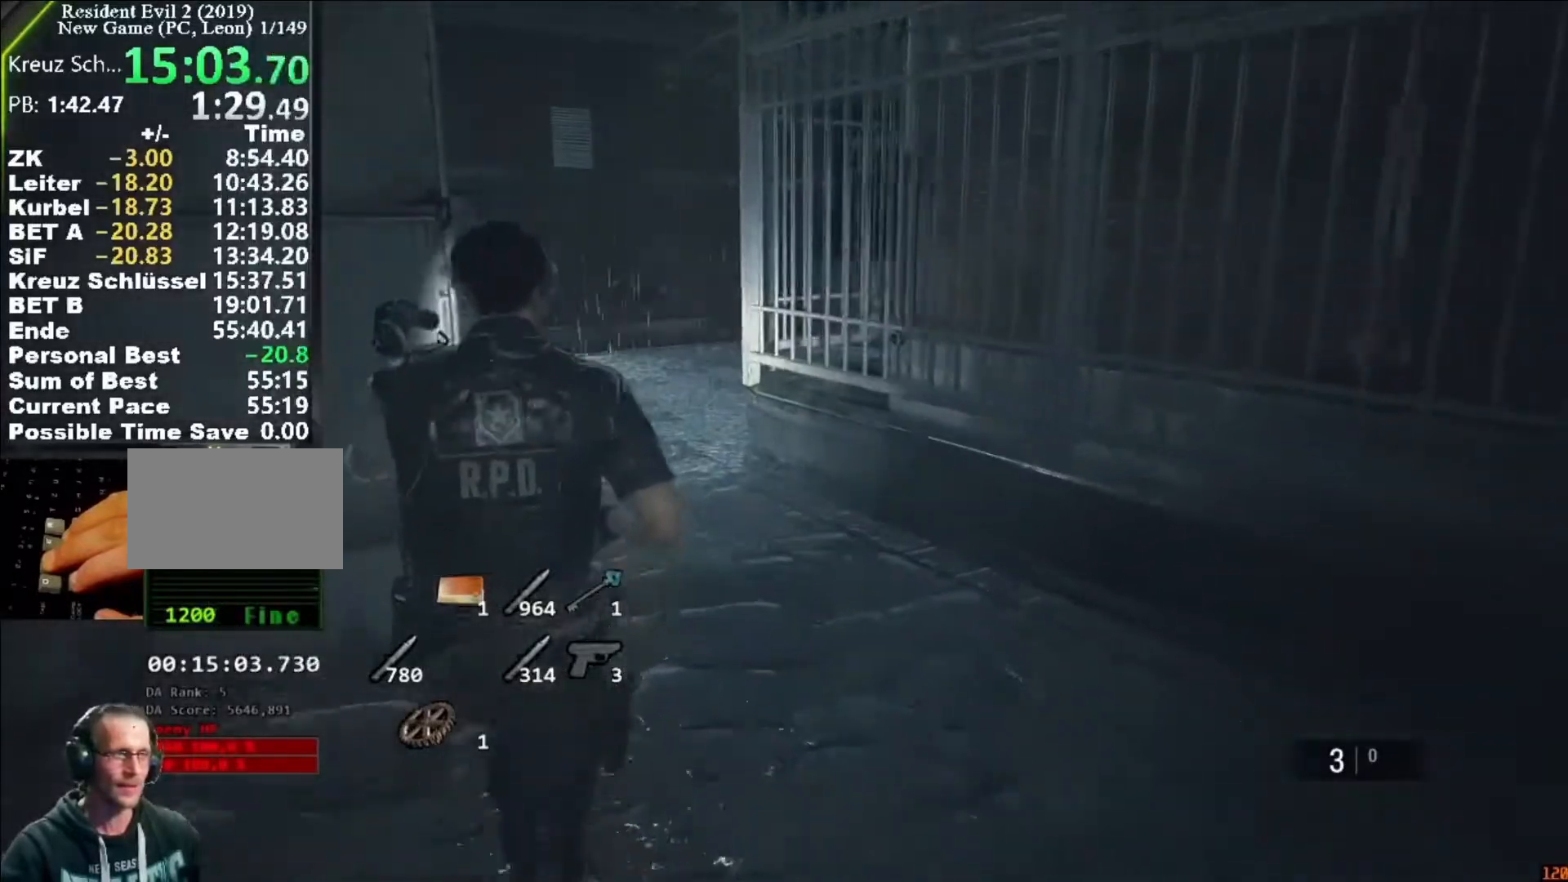
{"keys": ["shift", "w"], "mouse": [], "events": []}
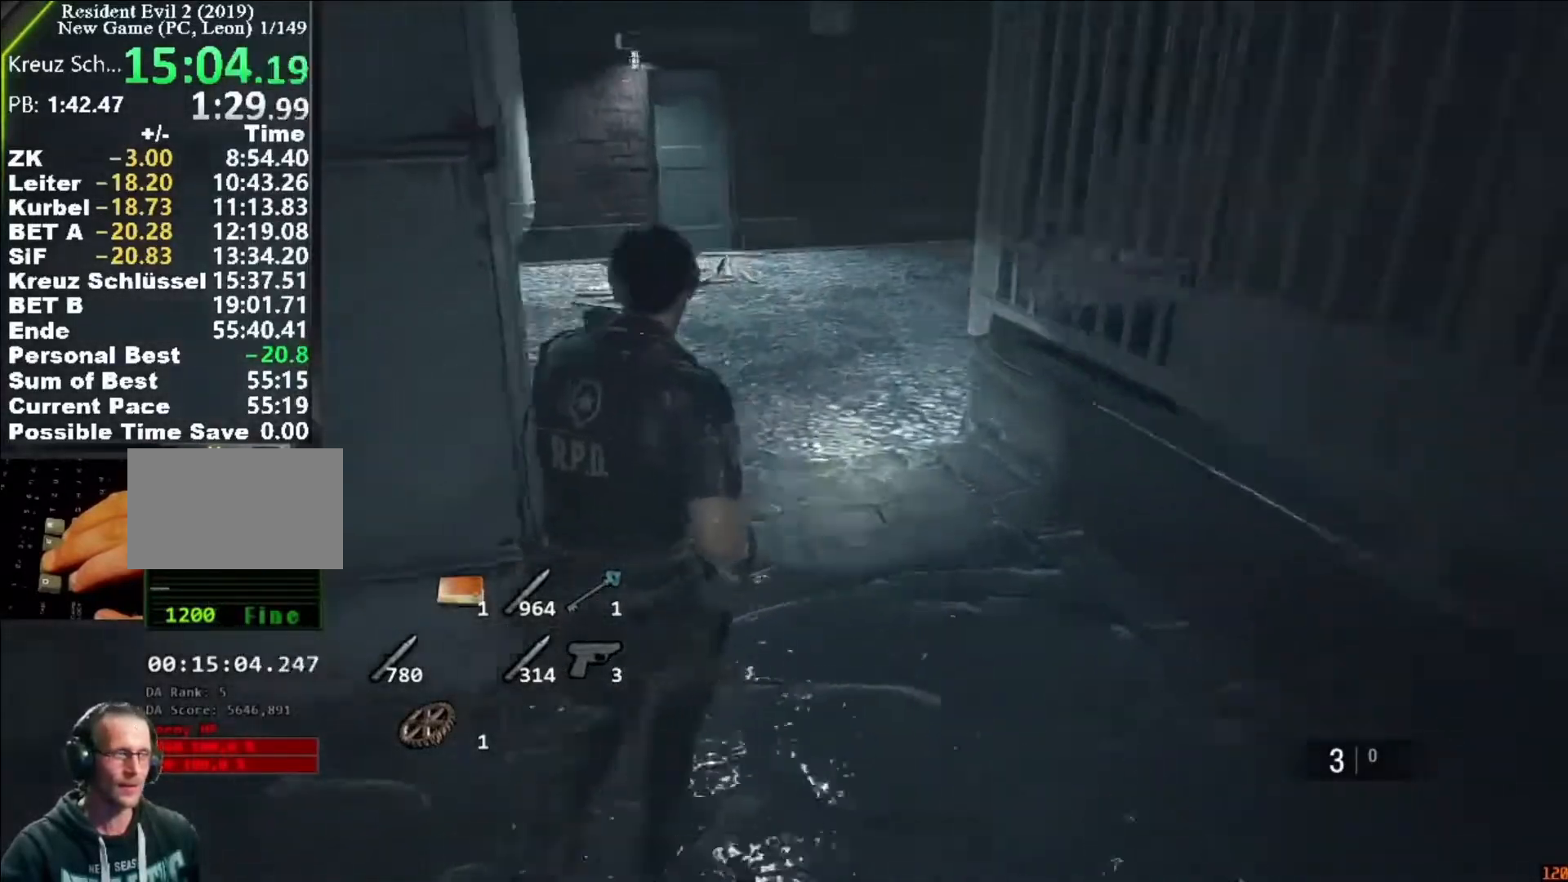
{"keys": ["shift", "w"], "mouse": [], "events": []}
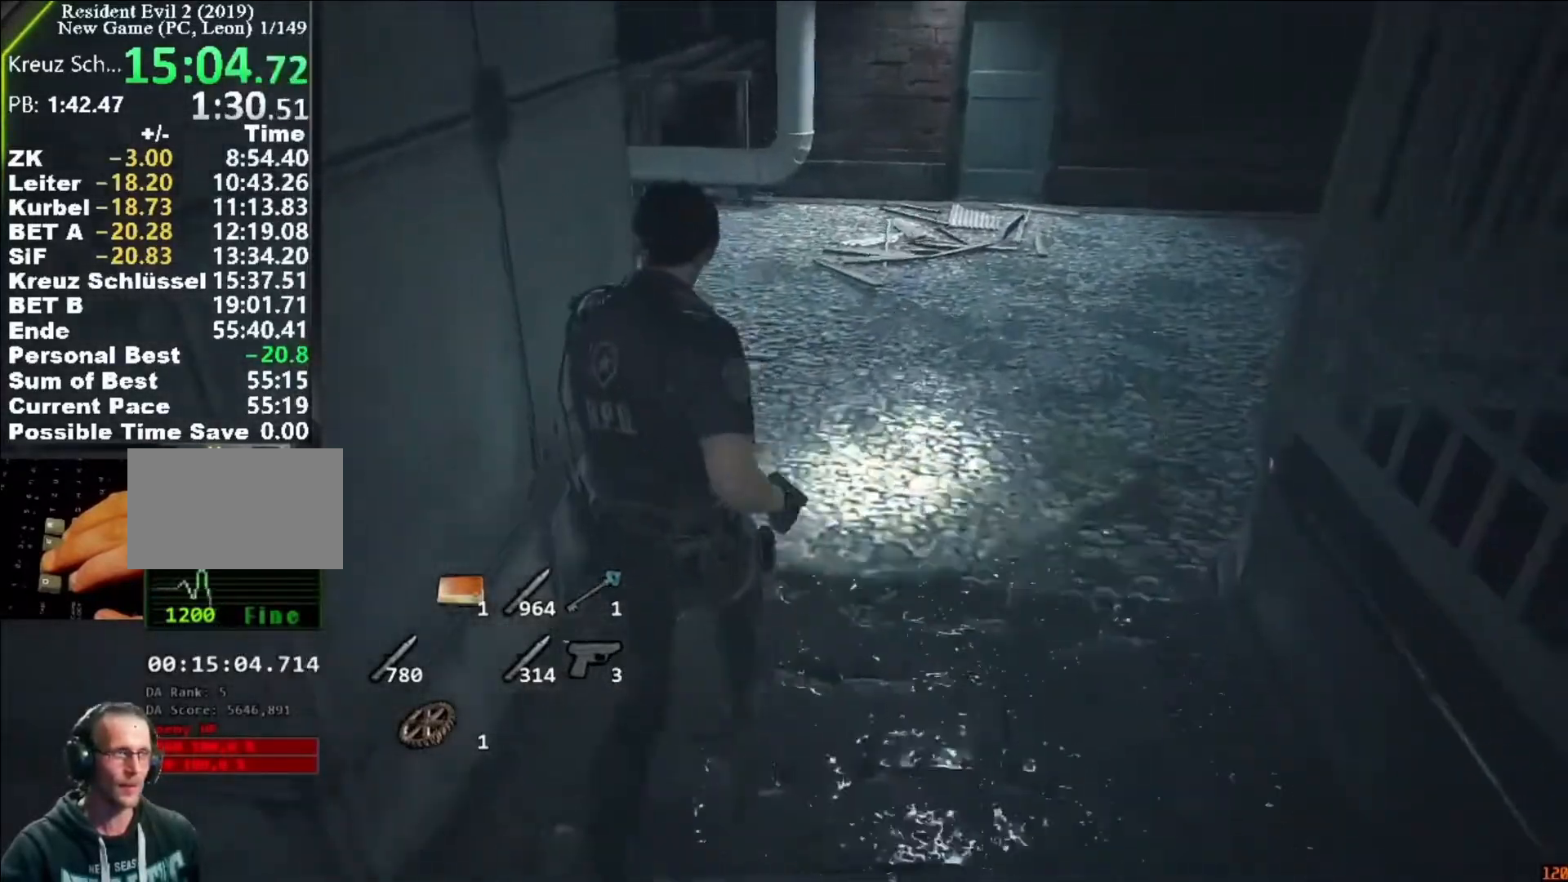
{"keys": ["shift", "w"], "mouse": [], "events": []}
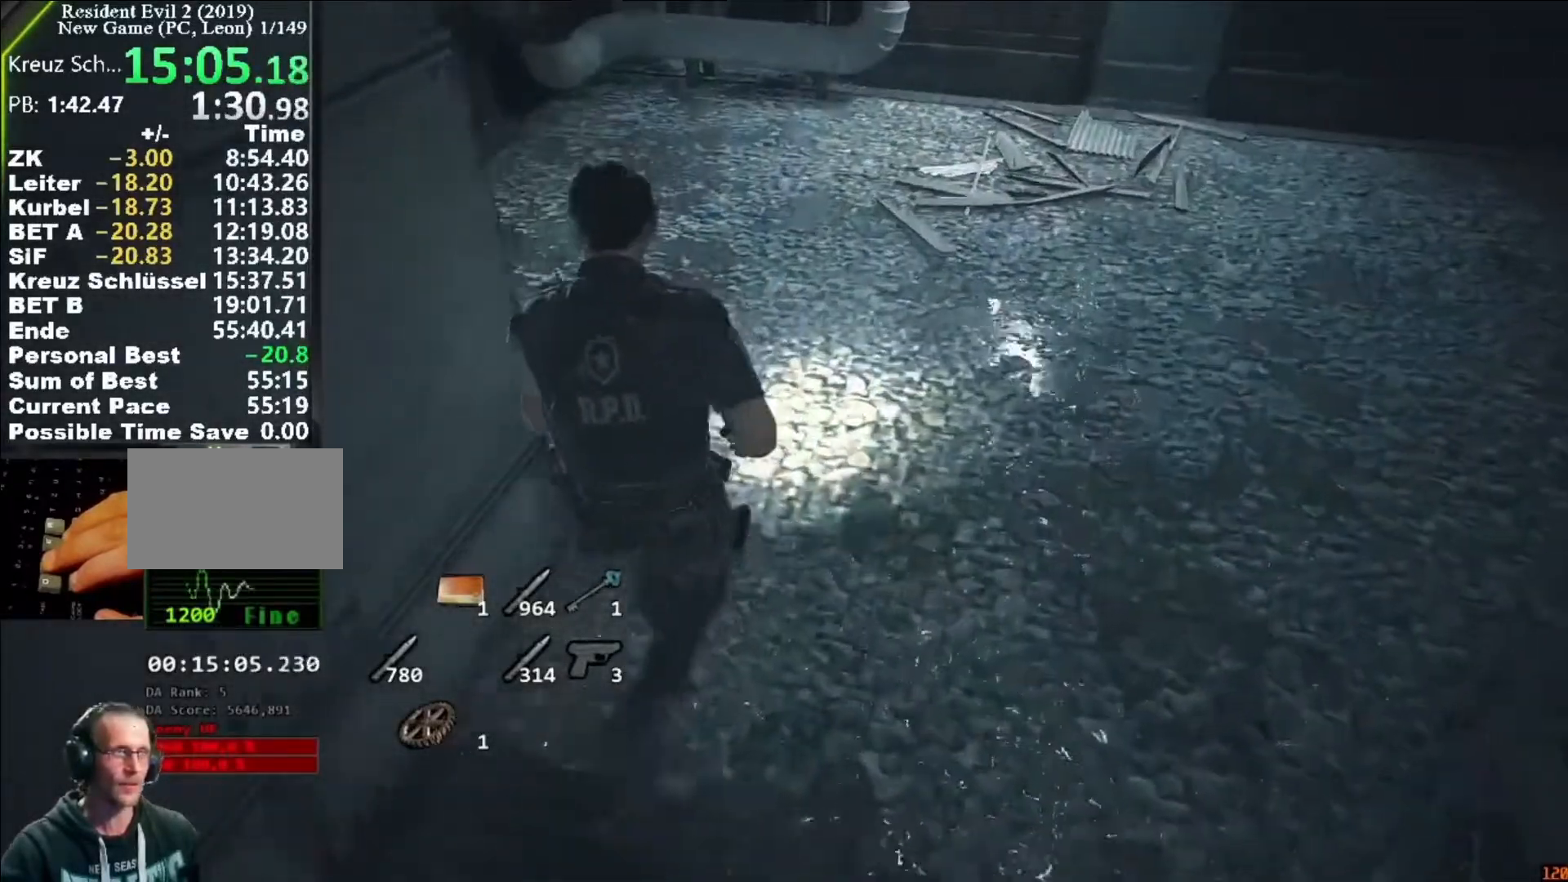
{"keys": ["shift", "w"], "mouse": [], "events": []}
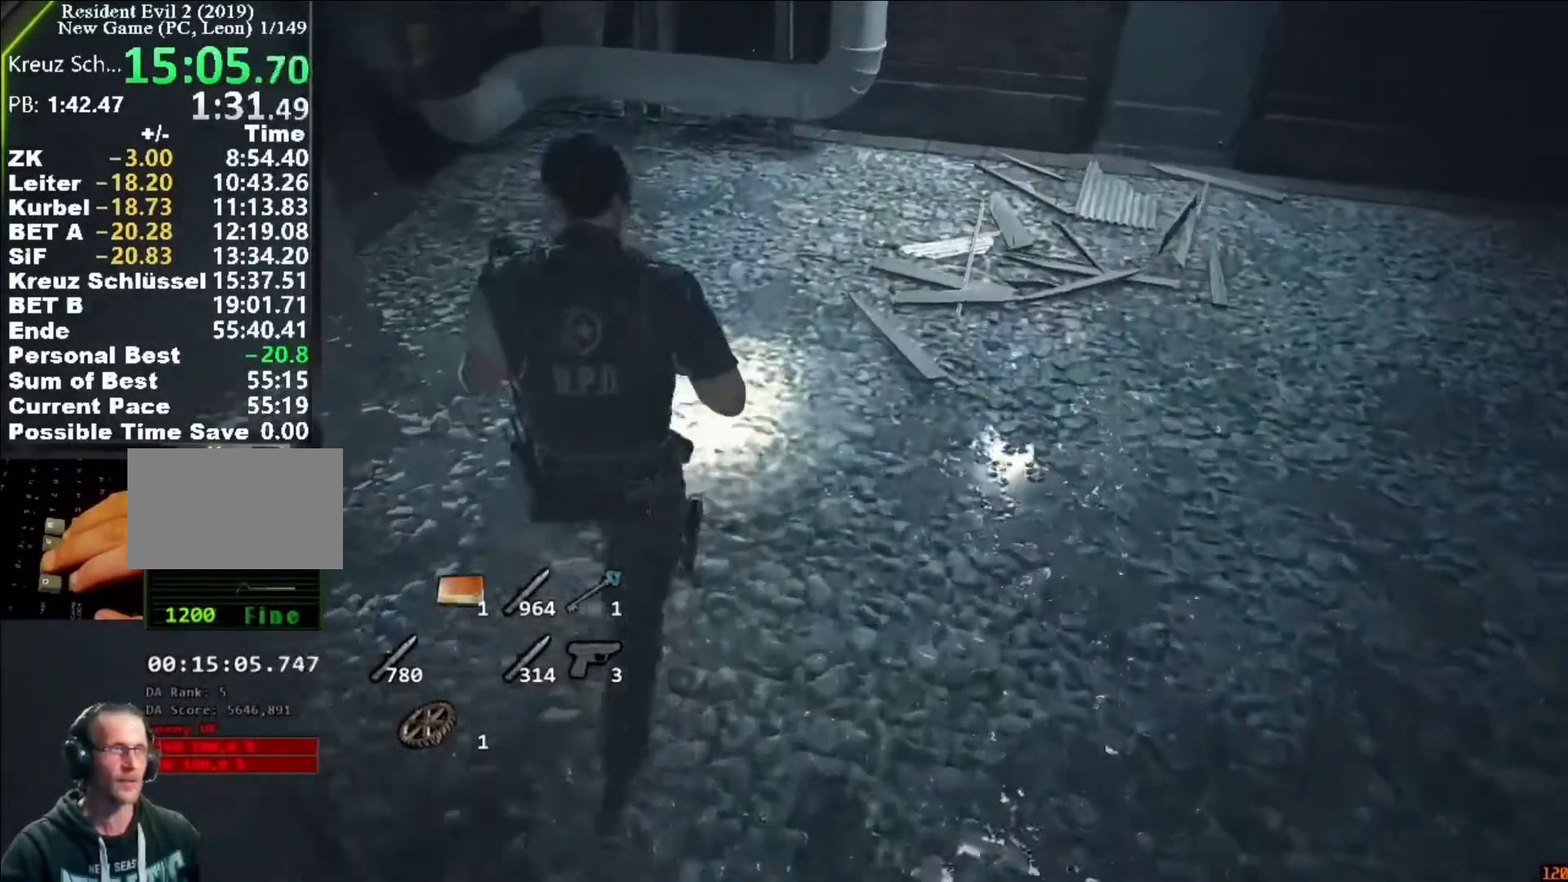
{"keys": ["shift", "w"], "mouse": ["left"], "events": [[317, "mouse_left", "down"], [383, "mouse_left", "up"], [483, "mouse_left", "down"]]}
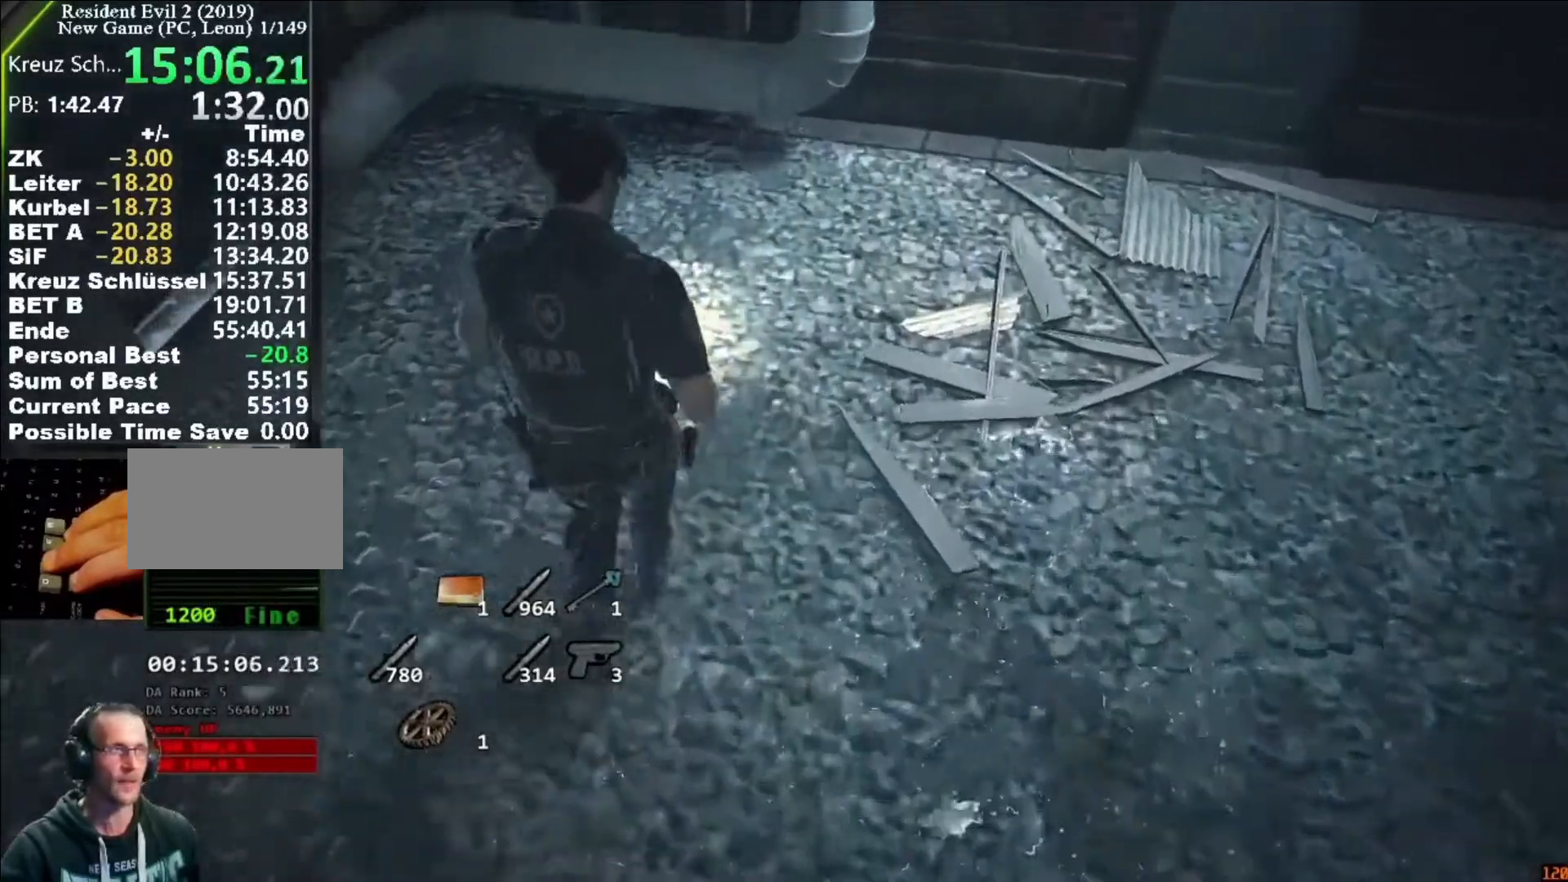
{"keys": ["d", "shift", "w"], "mouse": ["left"], "events": [[17, "mouse_left", "up"], [50, "mouse_left", "down"], [150, "mouse_left", "up"], [217, "mouse_left", "down"], [283, "d", "down"], [283, "mouse_left", "up"], [350, "mouse_left", "down"], [450, "mouse_left", "up"], [483, "mouse_left", "down"]]}
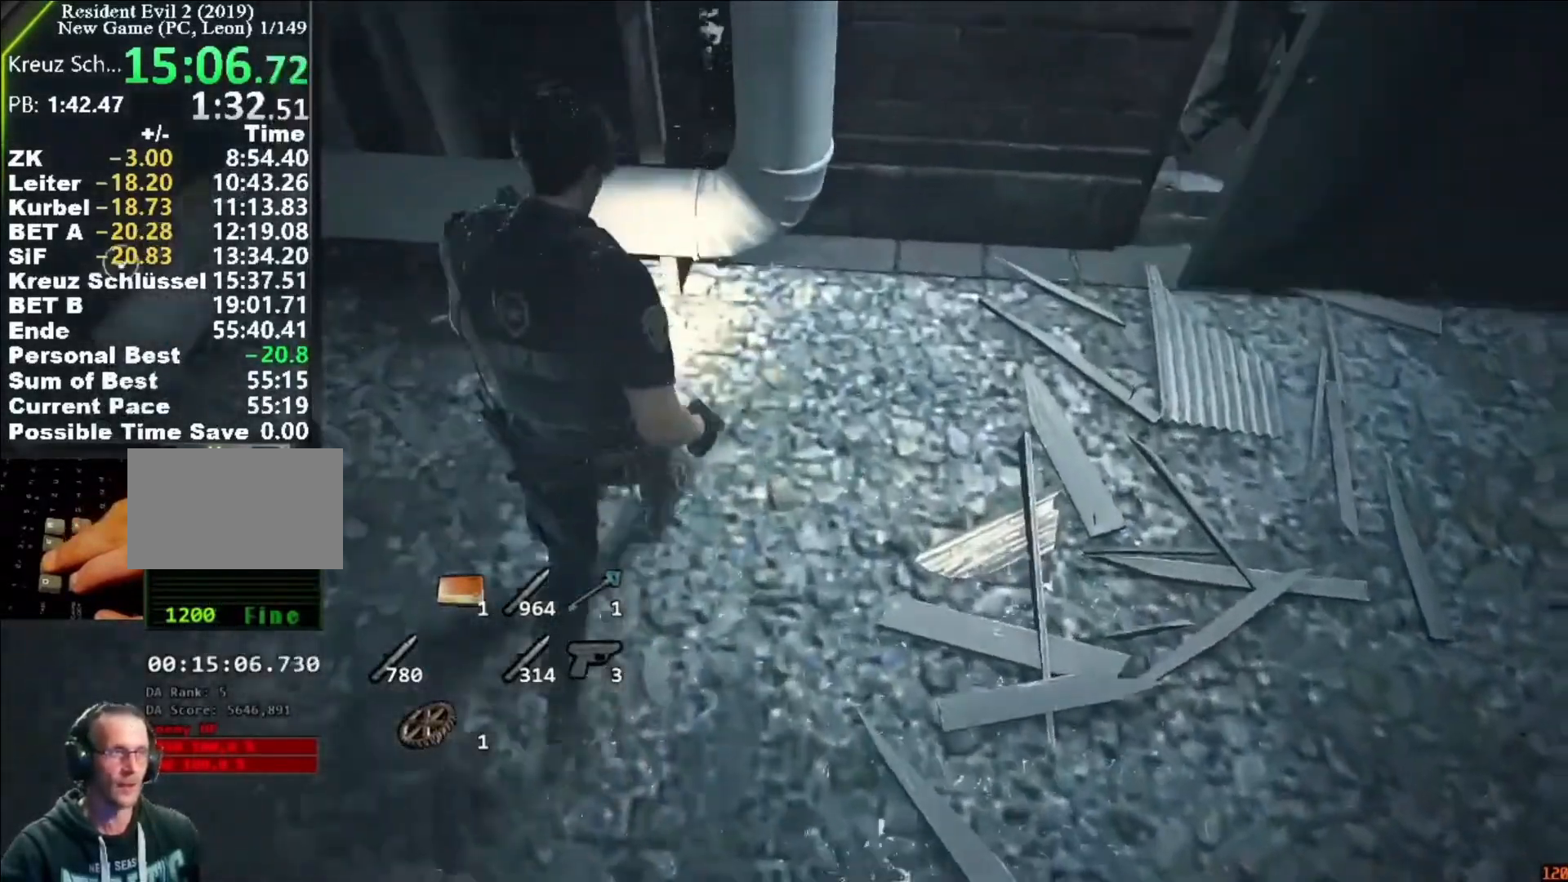
{"keys": ["d", "shift", "w"], "mouse": []}